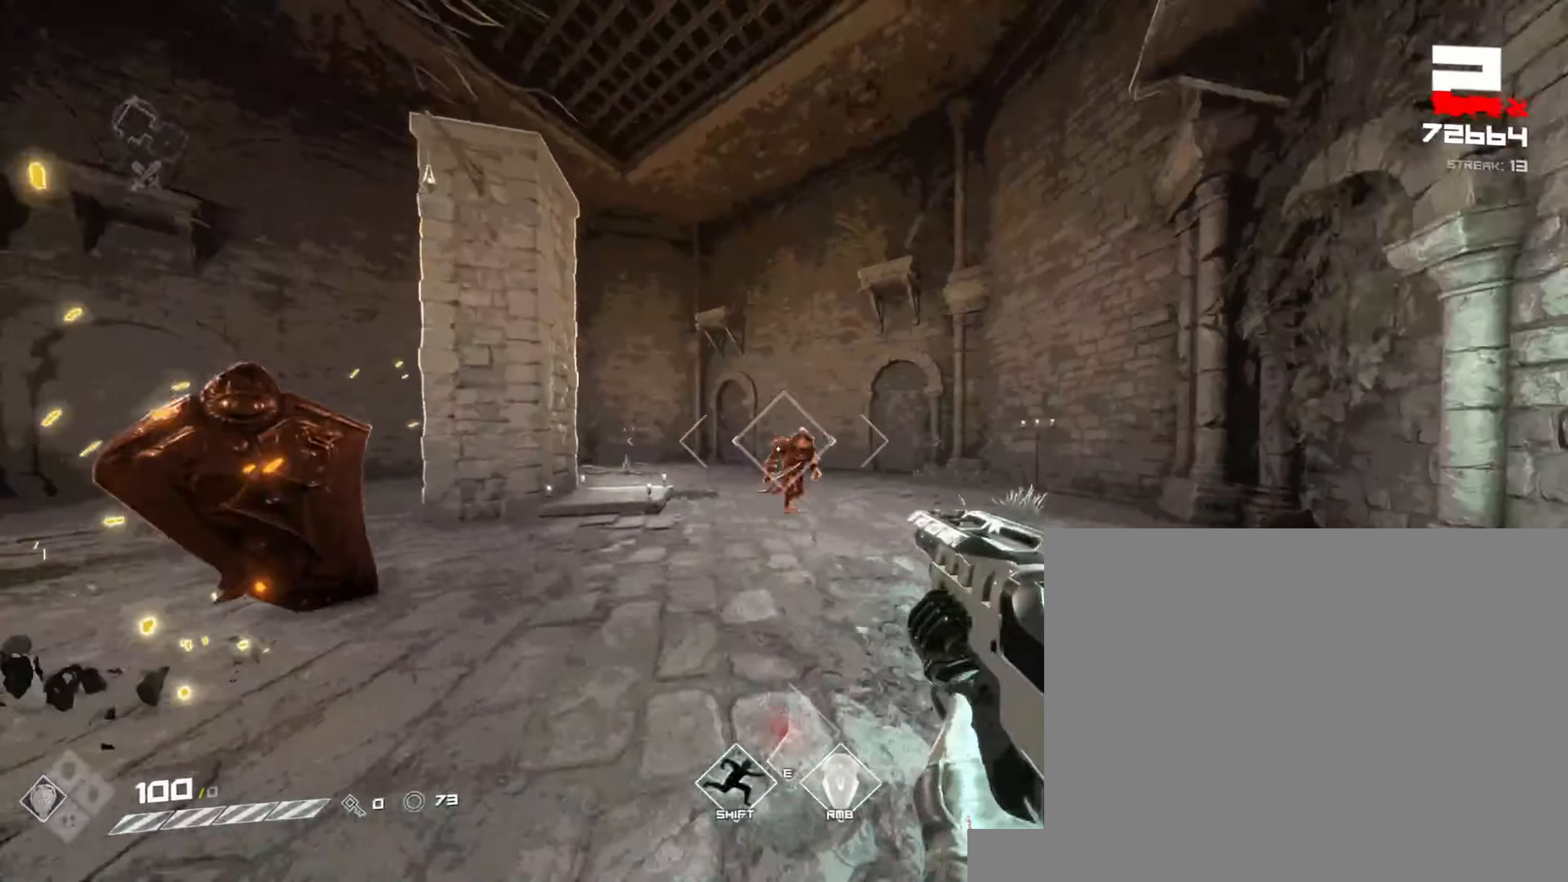
Gameplay with keyboard and mouse; each line is a JSON object with the keys and mouse buttons held at the frame after it. "events" lists presses ("down") and releases ("up") of "1", "2", "3", "4", "5", "a", "alt", "b", "c", "ctrl", "d", "e", "f", "g", "q", "r", "s", "shift", "space", "t", "tab", "v", "w", "x", "z", "mouse_left", "mouse_wheel", "mouse_right", "mouse_mb4" and "mouse_mb5" between this image and that frame as [ms after this image, input, new state], when the widget could be followed in between. "mouse_left", "mouse_wheel", "mouse_right", "mouse_mb4", "mouse_mb5" = the "left", "wheel", "right", "mb4", "mb5" buttons of the "mouse" list. No other keys are recorded. "wheel" means that the mouse wheel is clicked or scrolled. Not read: mouse_move.
{"keys": ["a", "s"], "mouse": [], "events": [[100, "mouse_left", "up"], [283, "mouse_left", "down"], [450, "mouse_left", "up"]]}
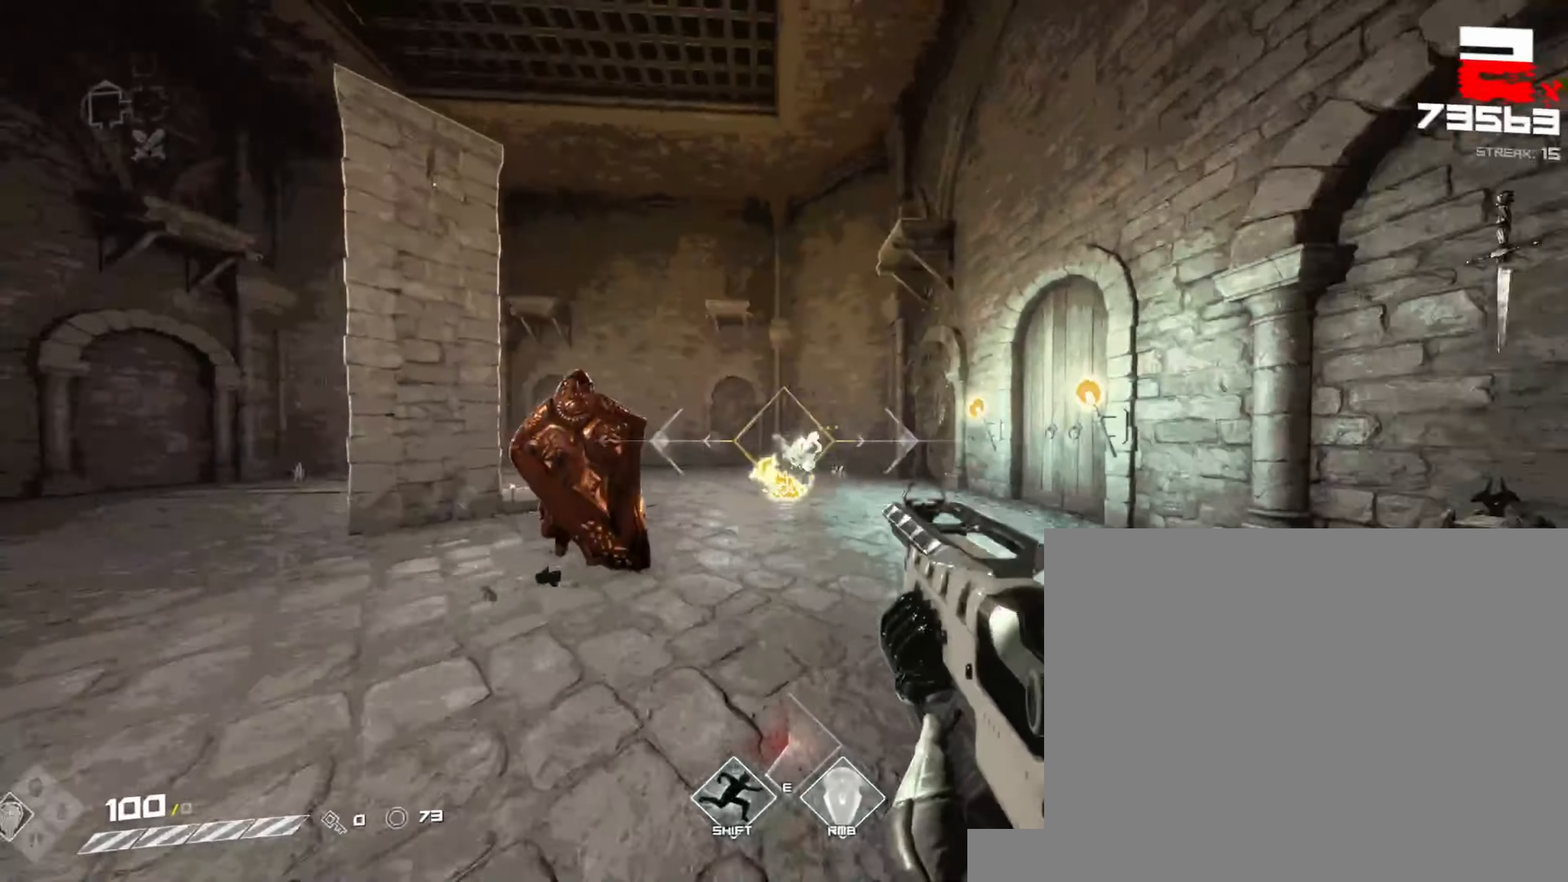
{"keys": ["a"], "mouse": ["right"], "events": [[117, "mouse_left", "down"], [250, "mouse_left", "up"], [367, "s", "up"], [483, "mouse_right", "down"]]}
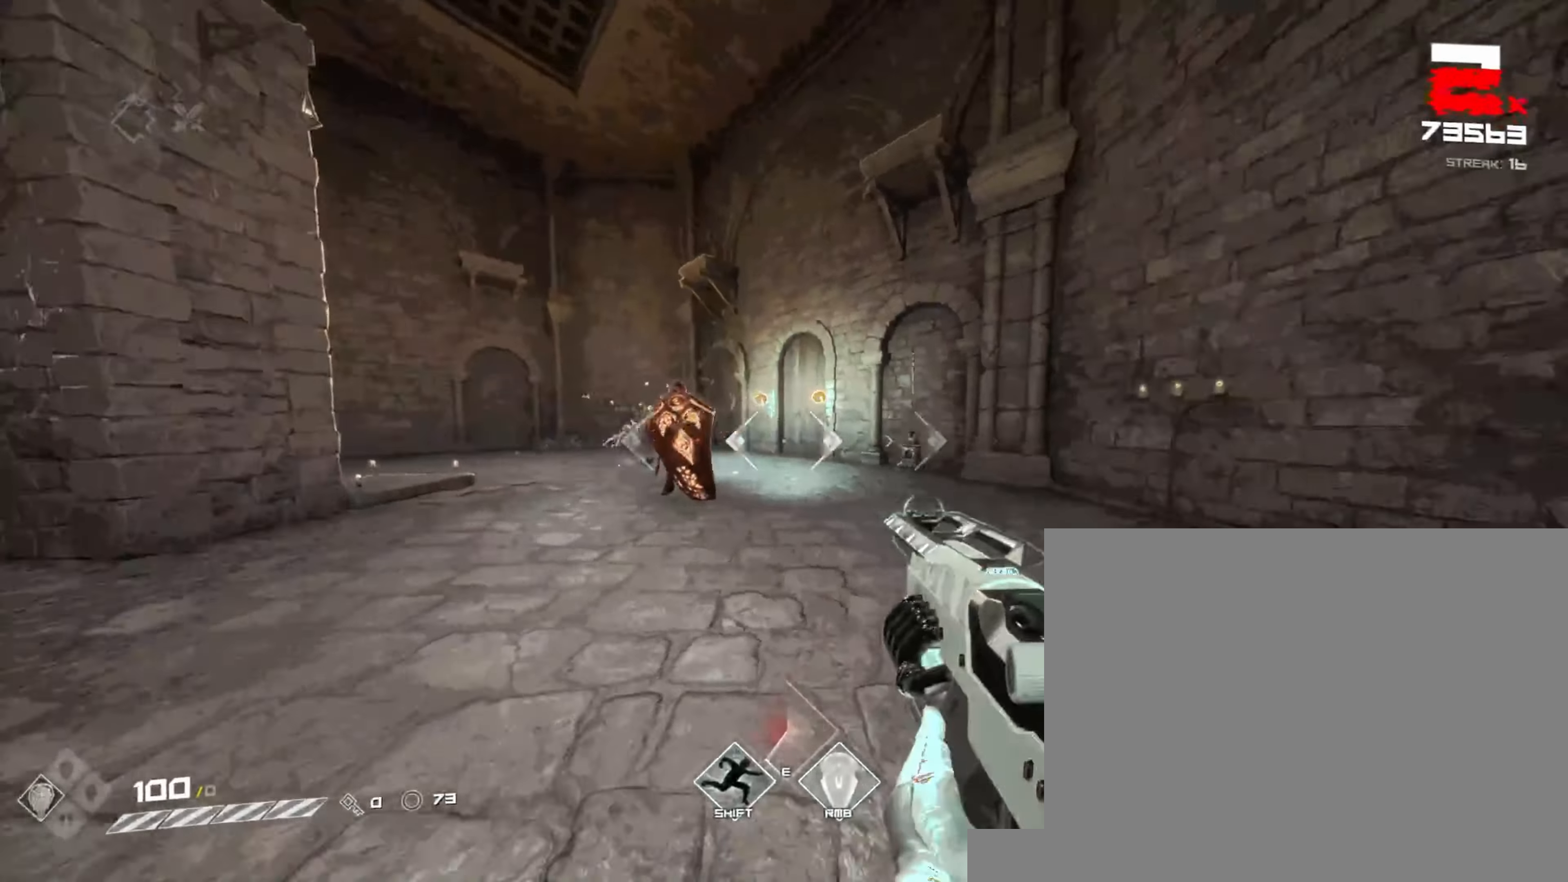
{"keys": ["a"], "mouse": [], "events": [[100, "mouse_right", "up"], [267, "w", "down"], [500, "w", "up"]]}
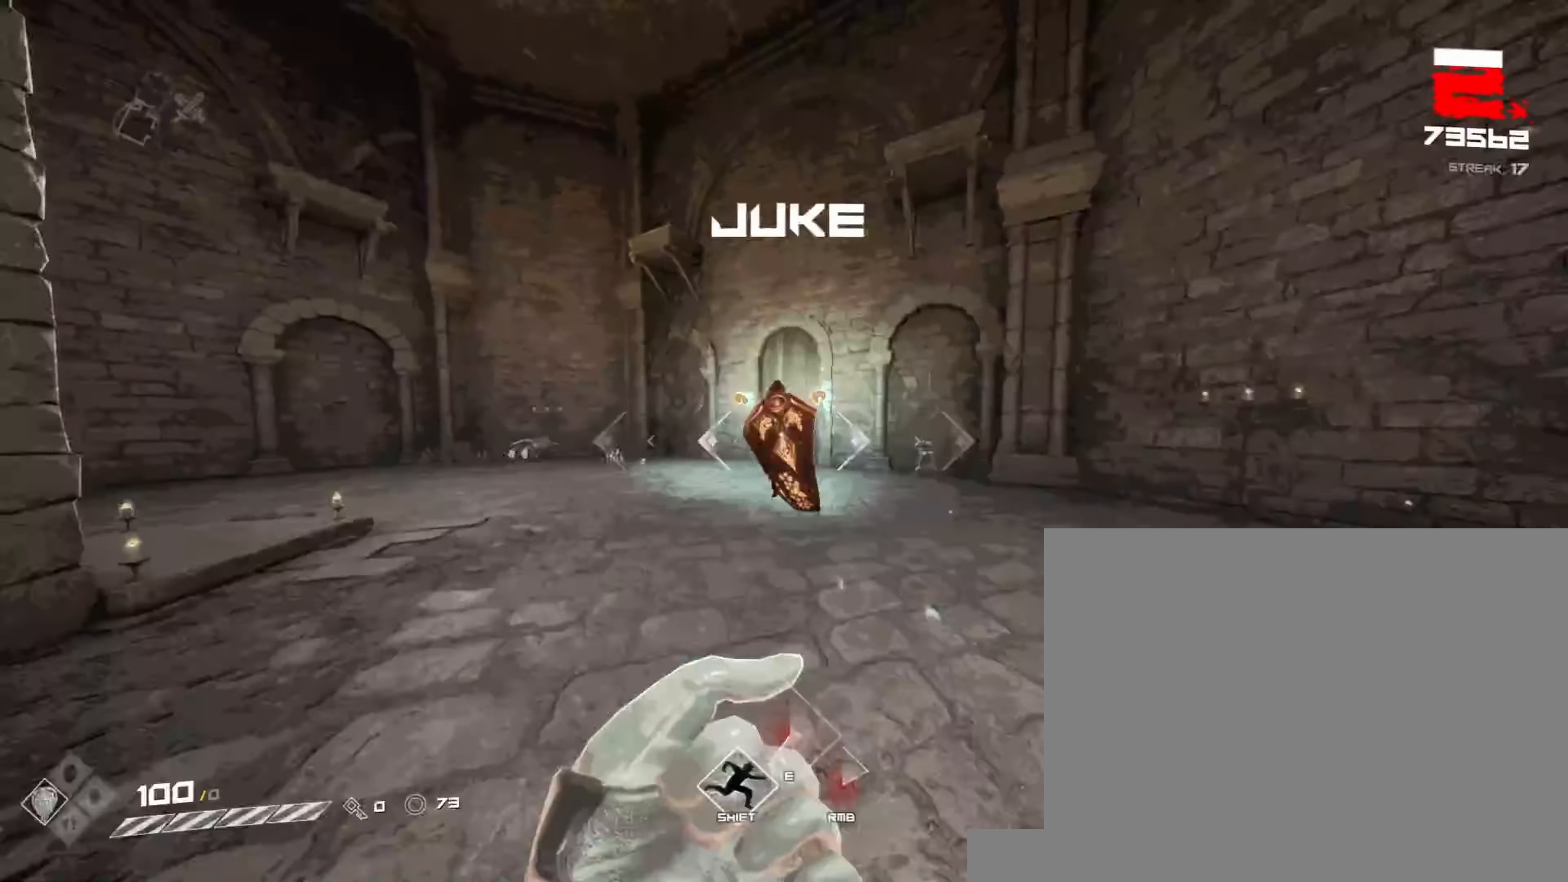
{"keys": ["a", "w"], "mouse": [], "events": [[50, "w", "down"], [167, "w", "up"], [200, "shift", "down"], [333, "shift", "up"], [467, "w", "down"]]}
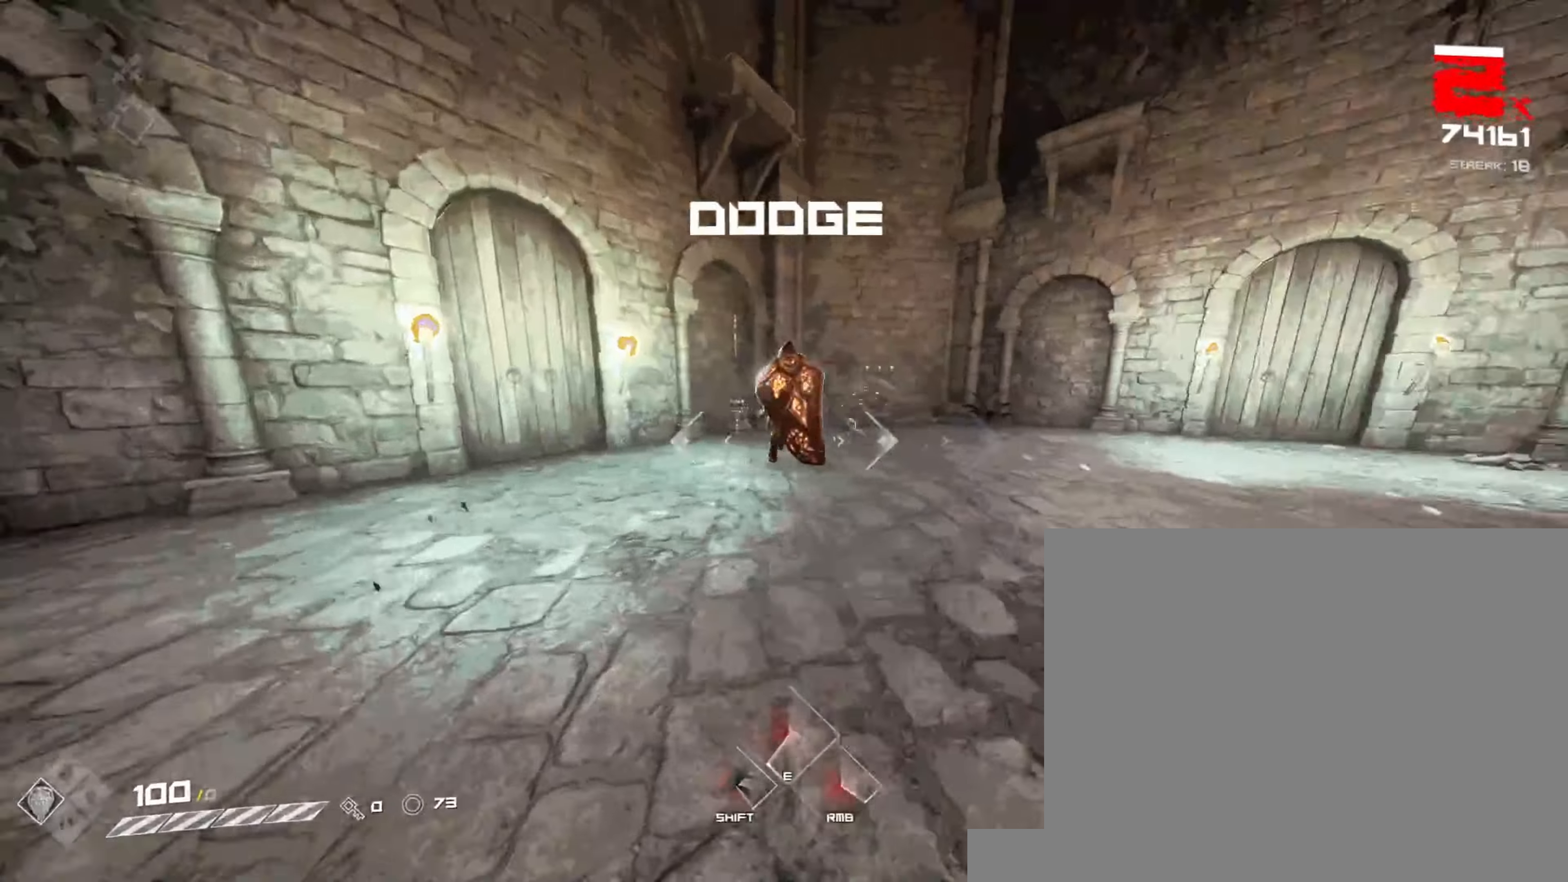
{"keys": ["d"], "mouse": [], "events": [[50, "d", "down"], [67, "a", "up"], [117, "w", "up"], [350, "shift", "down"], [450, "shift", "up"]]}
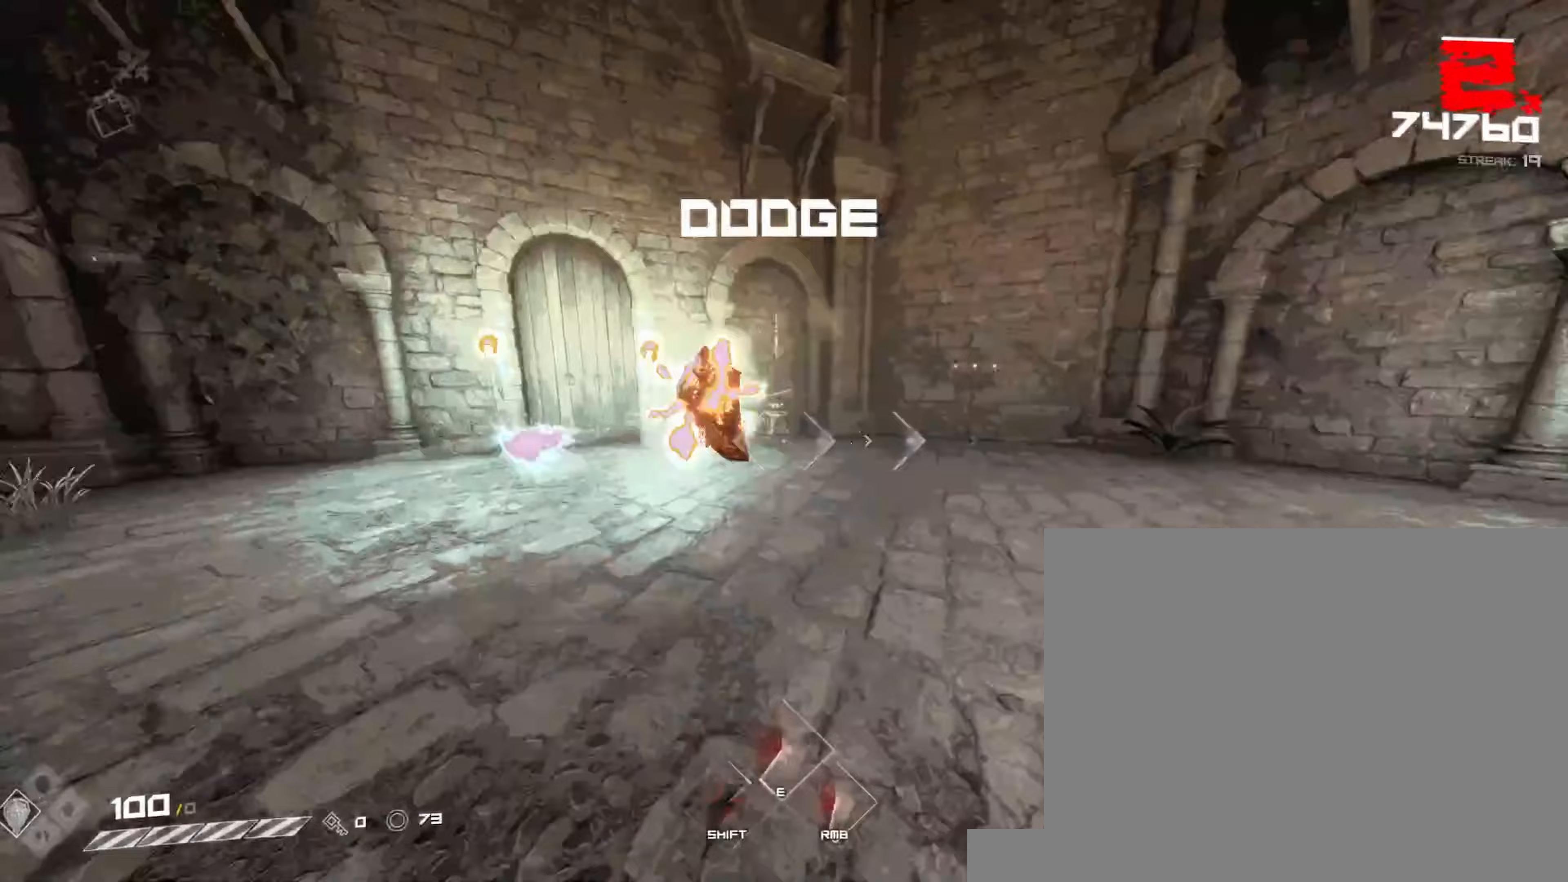
{"keys": ["a"], "mouse": [], "events": [[200, "a", "down"], [267, "d", "up"]]}
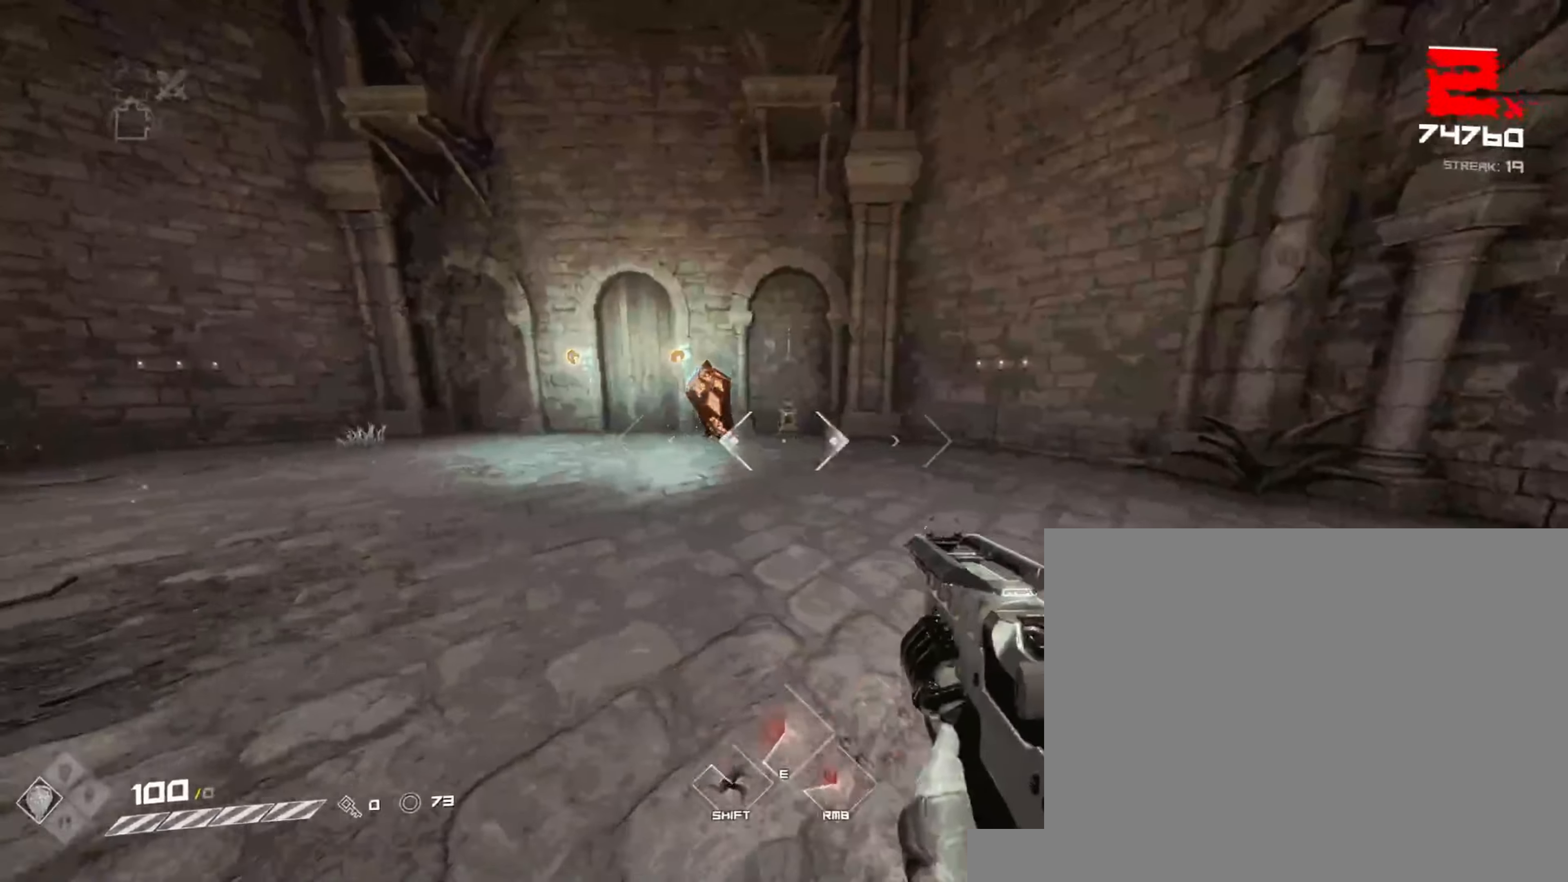
{"keys": ["a", "w"], "mouse": [], "events": [[17, "shift", "down"], [150, "w", "down"], [167, "shift", "up"]]}
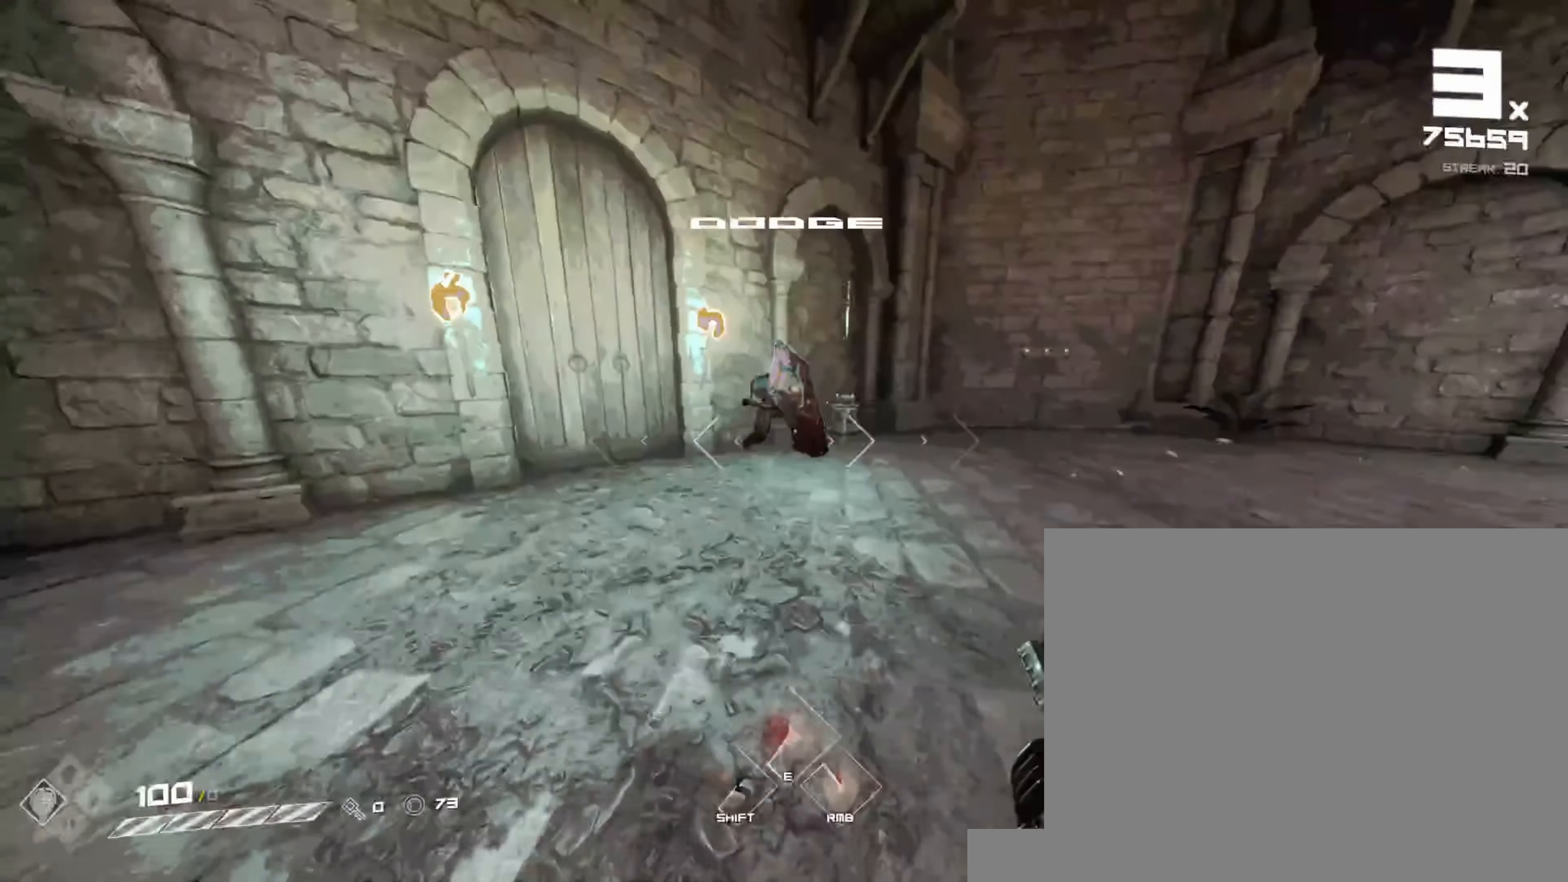
{"keys": ["w"], "mouse": [], "events": [[250, "mouse_left", "down"], [400, "a", "up"], [400, "mouse_left", "up"]]}
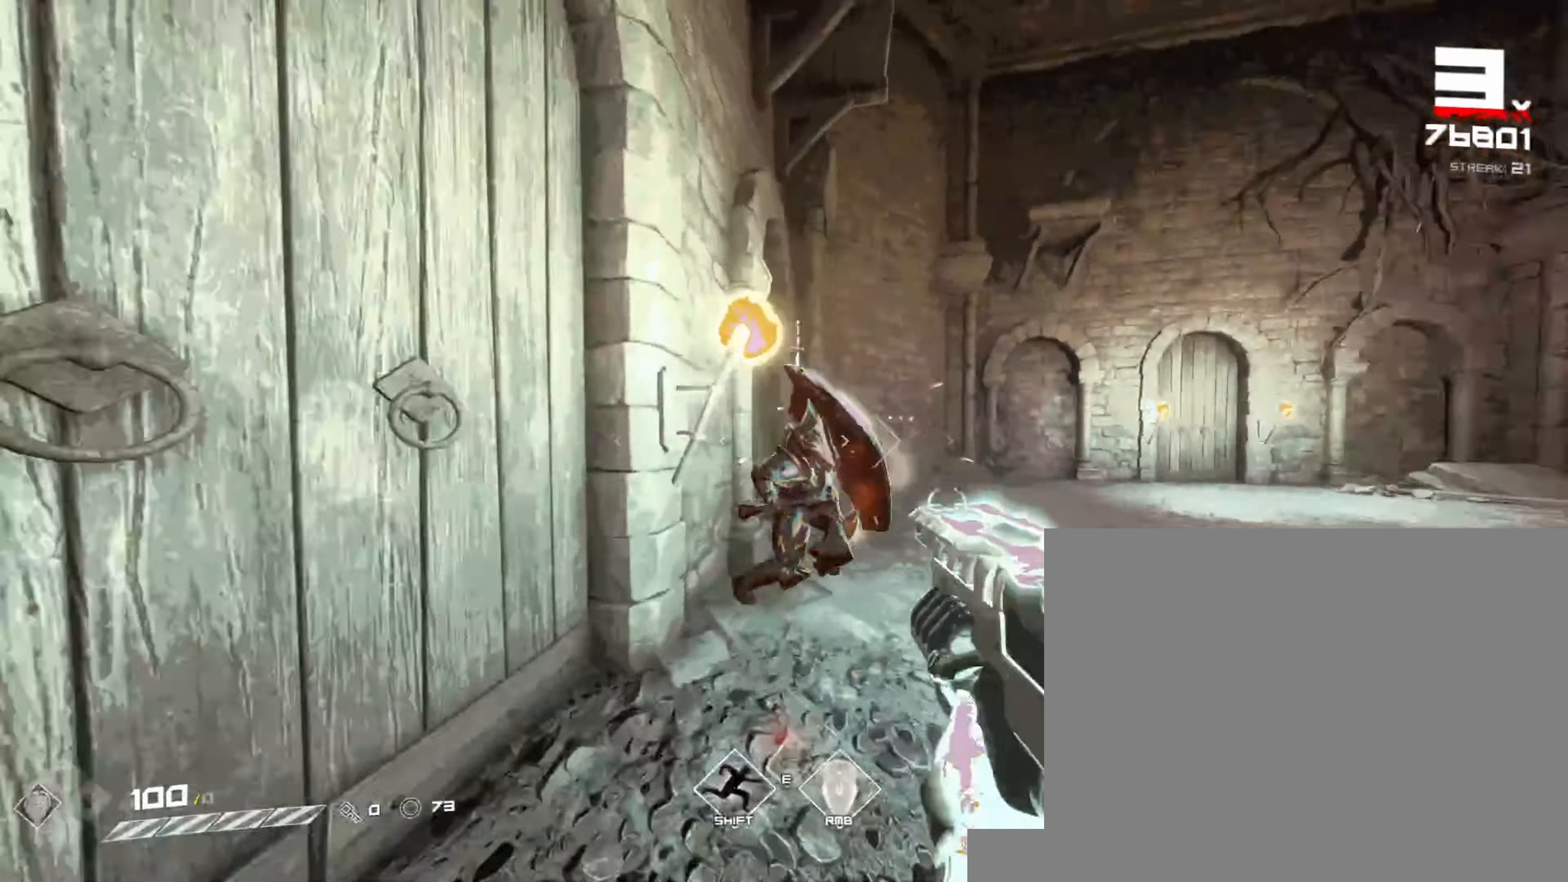
{"keys": ["w"], "mouse": ["right"]}
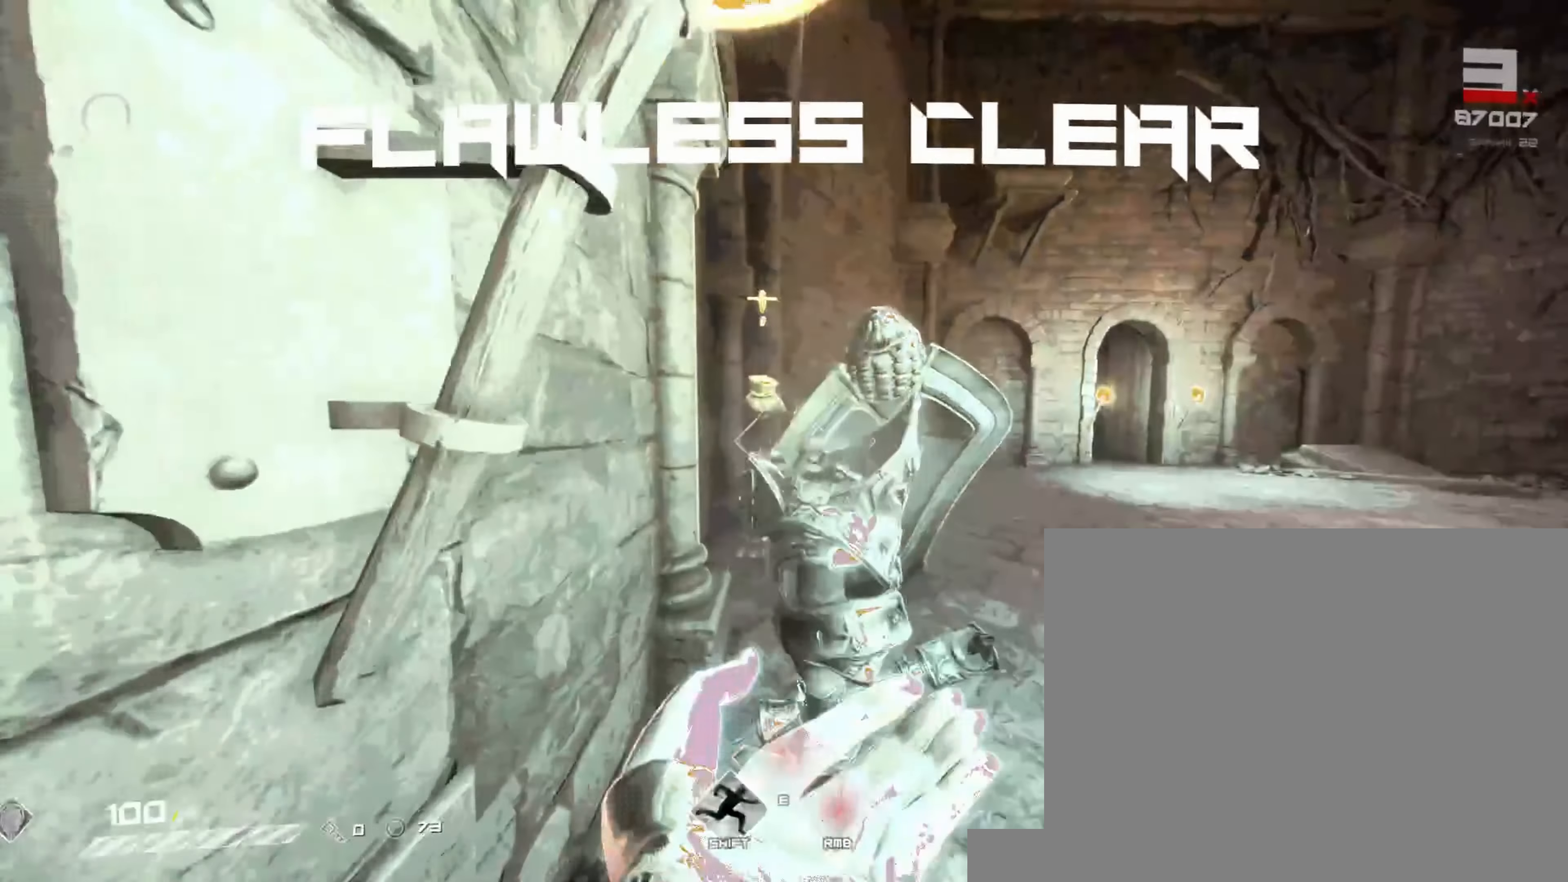
{"keys": [], "mouse": [], "events": [[17, "mouse_right", "up"], [300, "f", "down"], [417, "f", "up"], [450, "w", "up"]]}
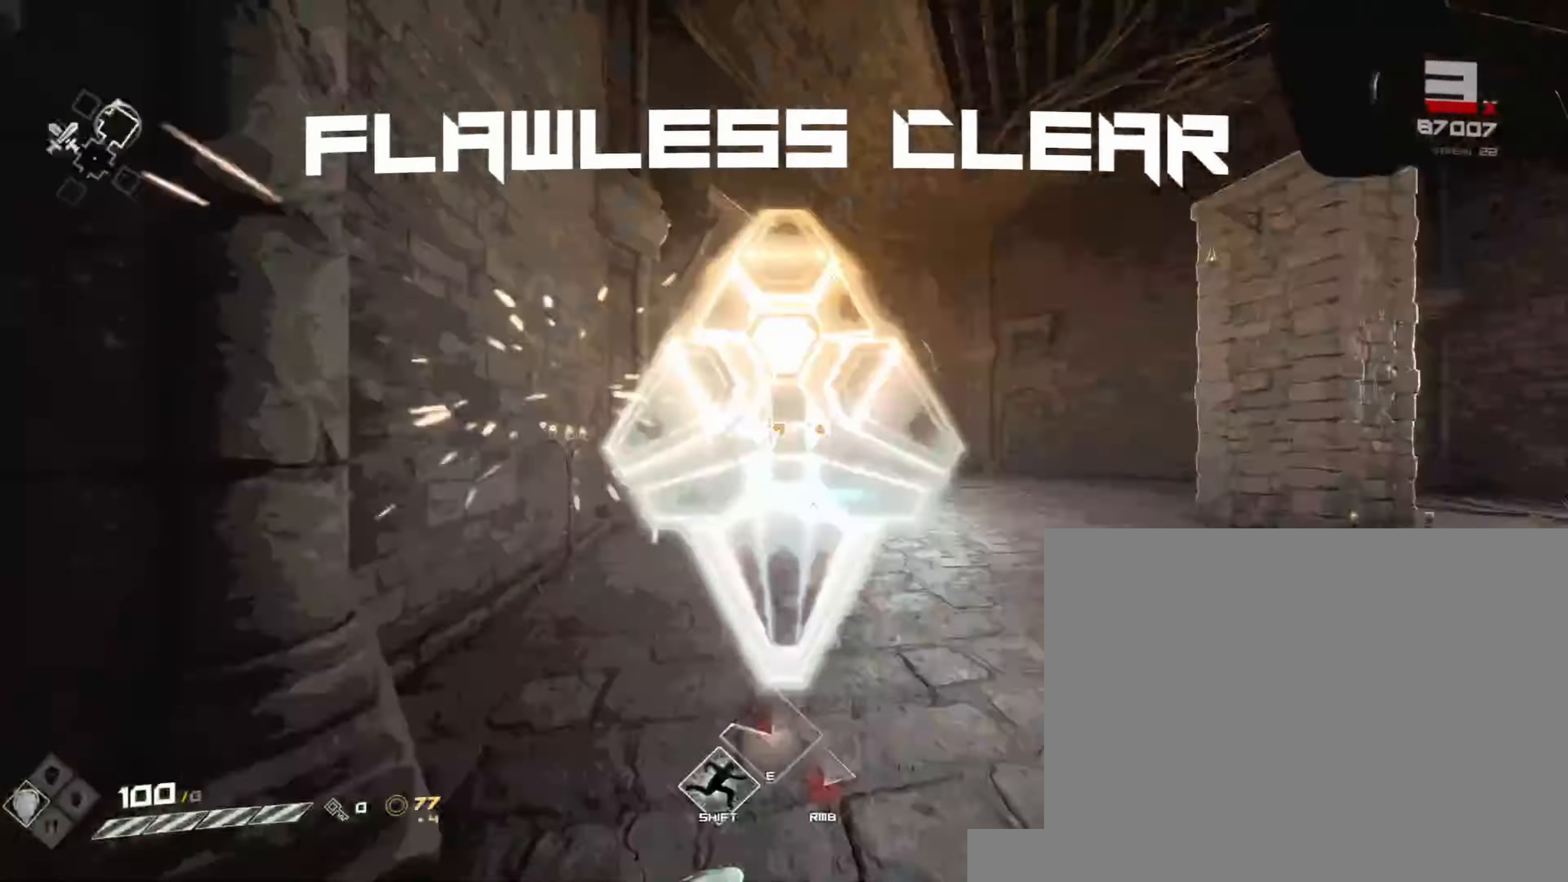
{"keys": ["shift", "w"], "mouse": [], "events": [[17, "w", "down"], [100, "shift", "down"]]}
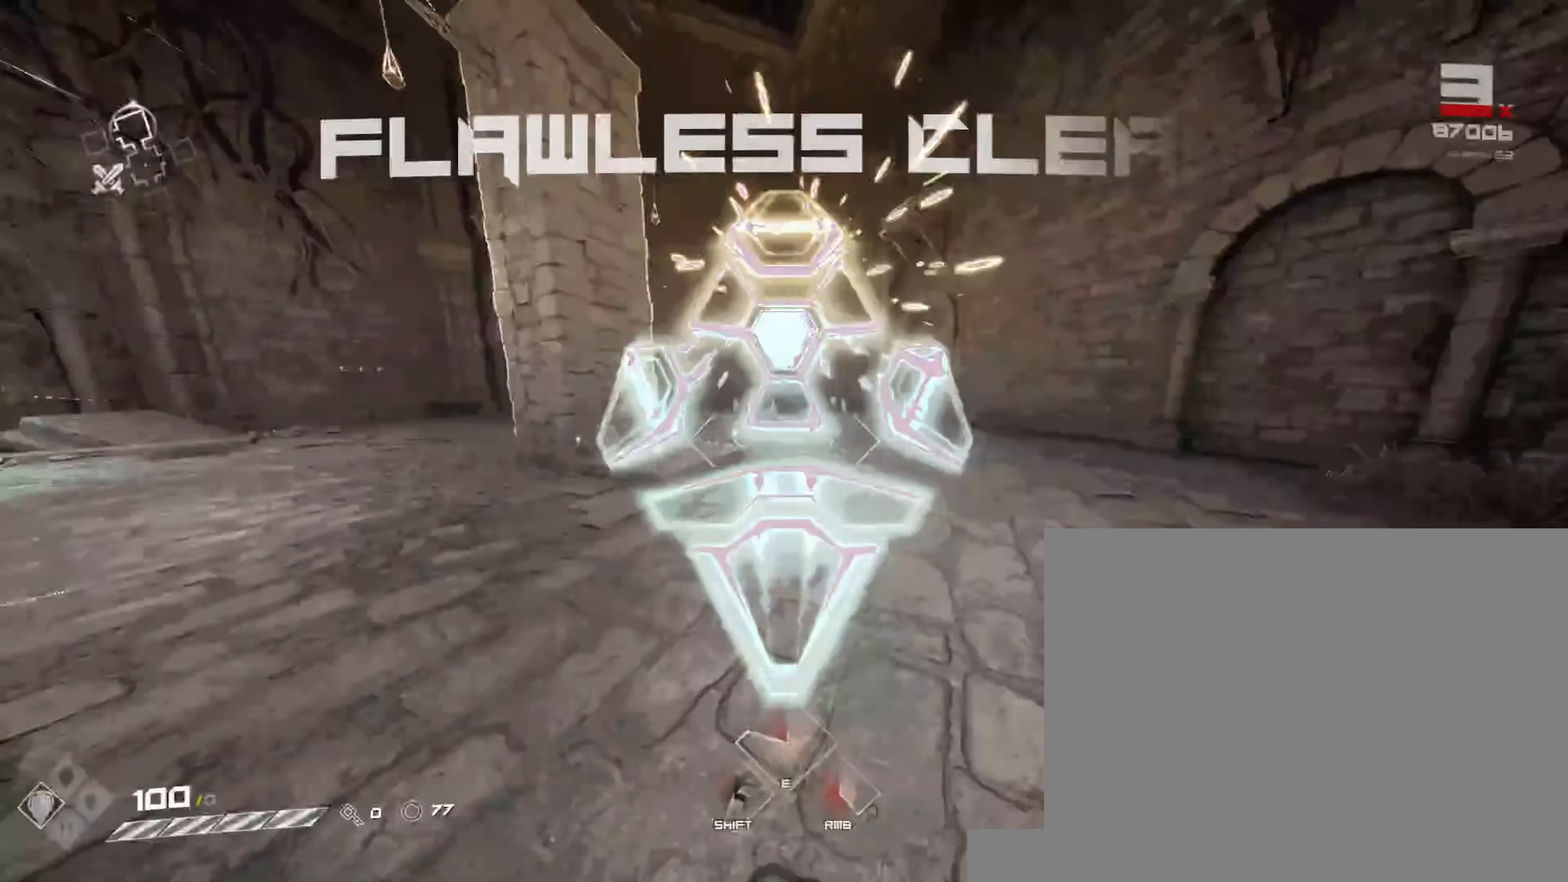
{"keys": ["shift", "w"], "mouse": [], "events": [[217, "shift", "up"], [283, "shift", "down"]]}
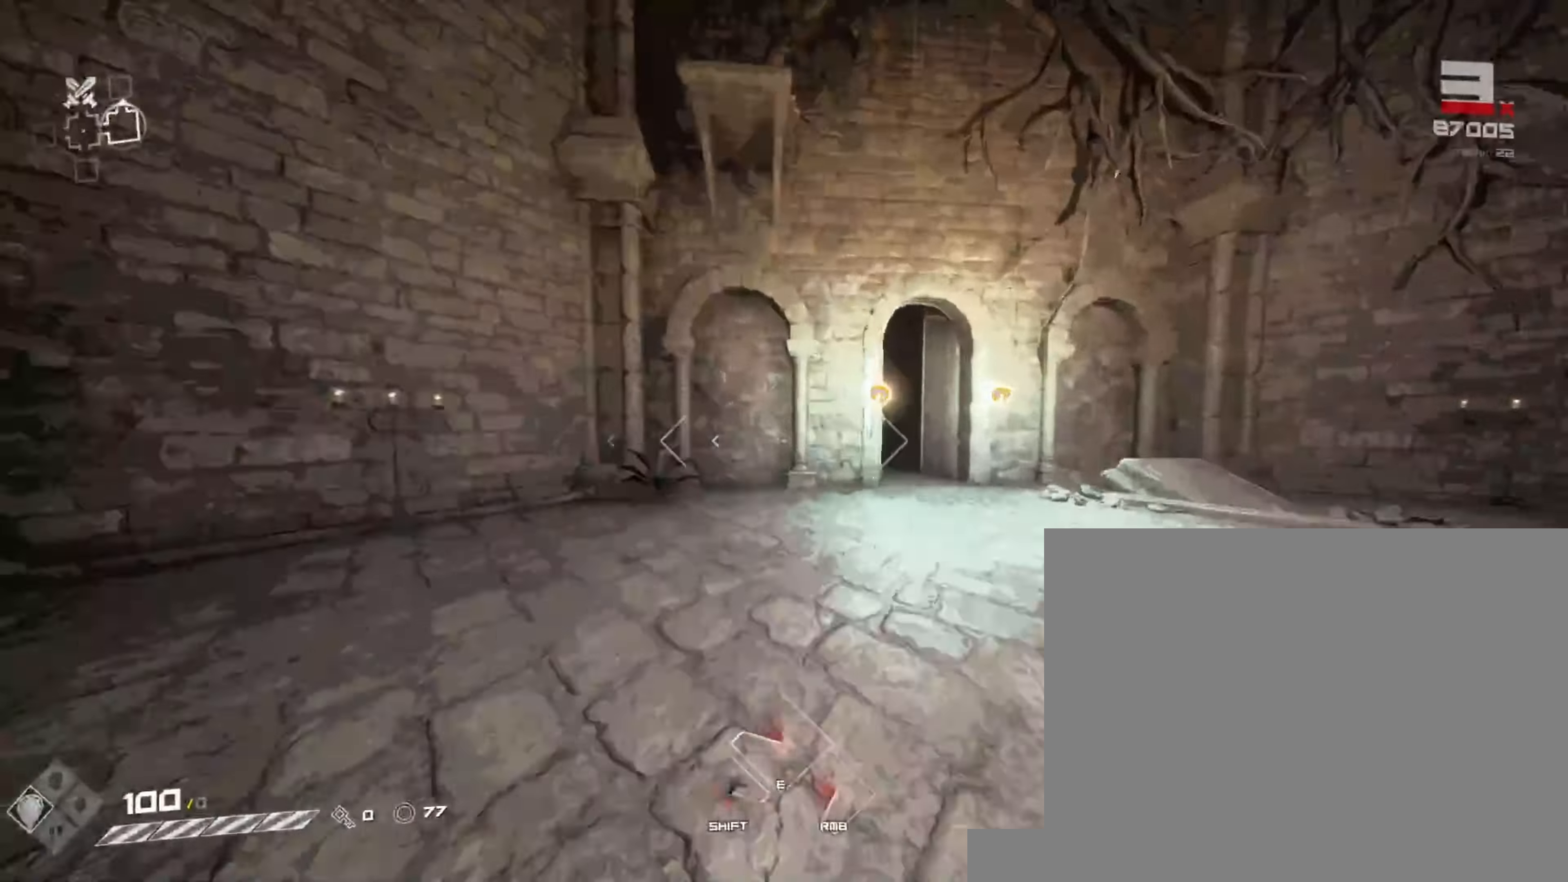
{"keys": ["shift", "w"], "mouse": [], "events": [[417, "shift", "up"], [467, "shift", "down"]]}
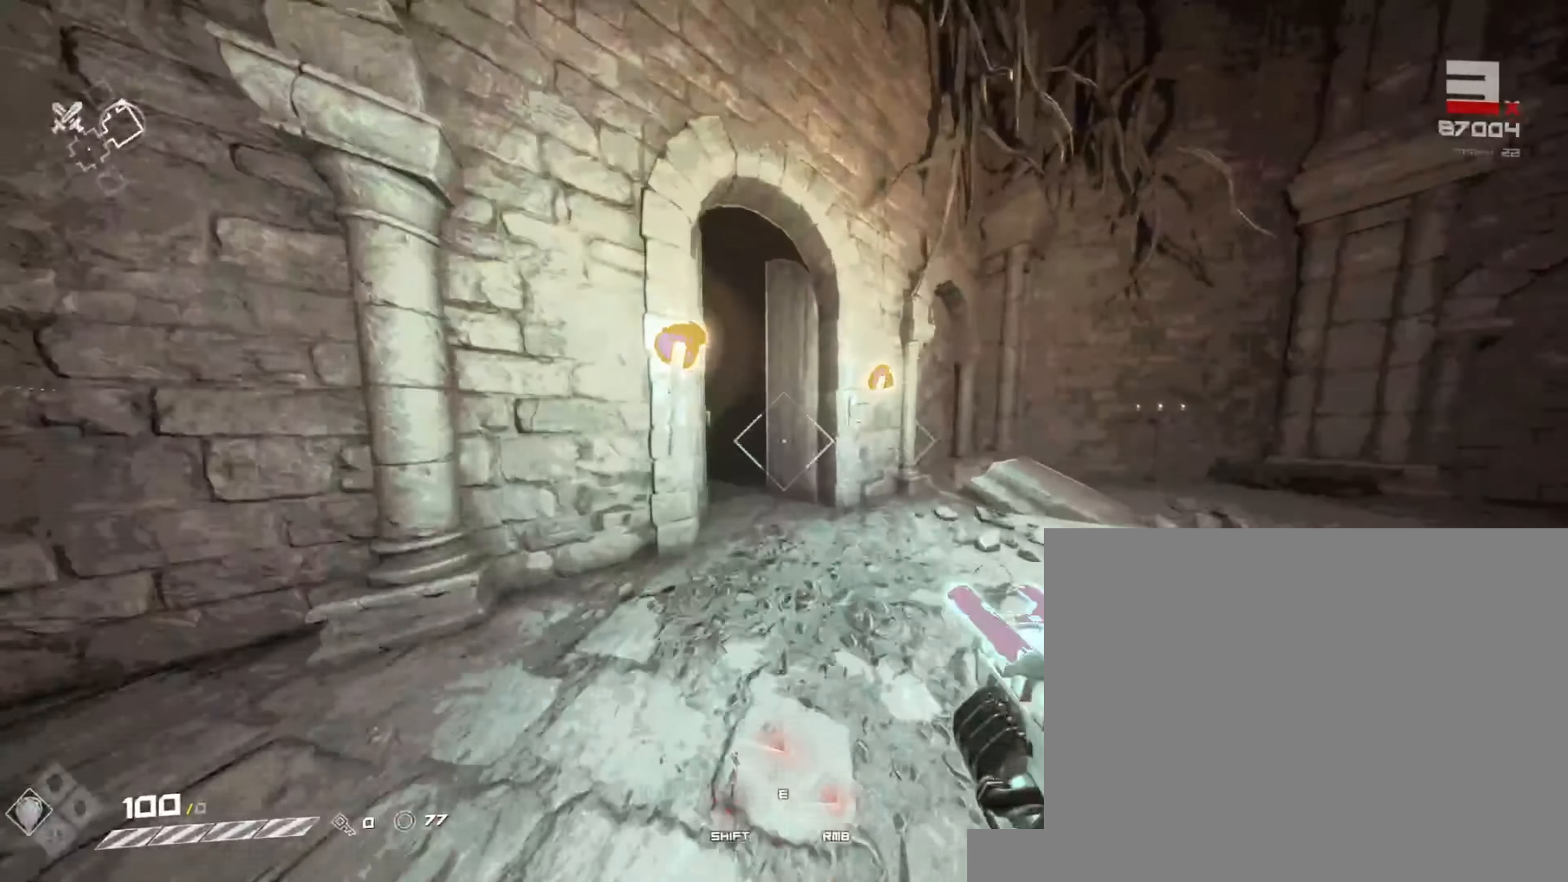
{"keys": ["shift", "w"], "mouse": [], "events": []}
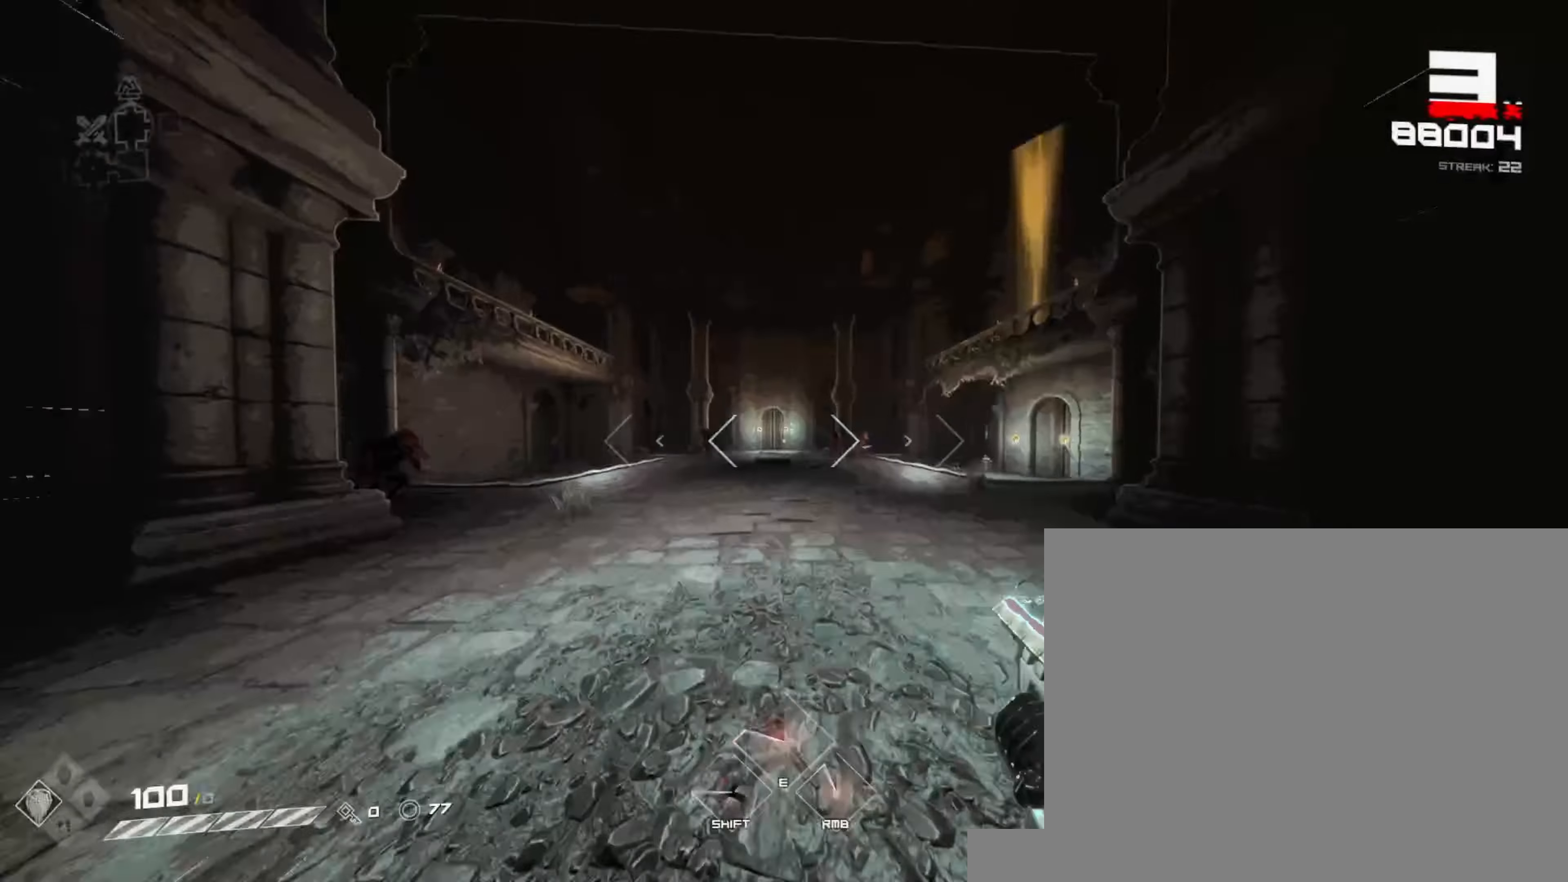
{"keys": ["w"], "mouse": ["left"], "events": [[483, "shift", "up"], [500, "mouse_left", "down"]]}
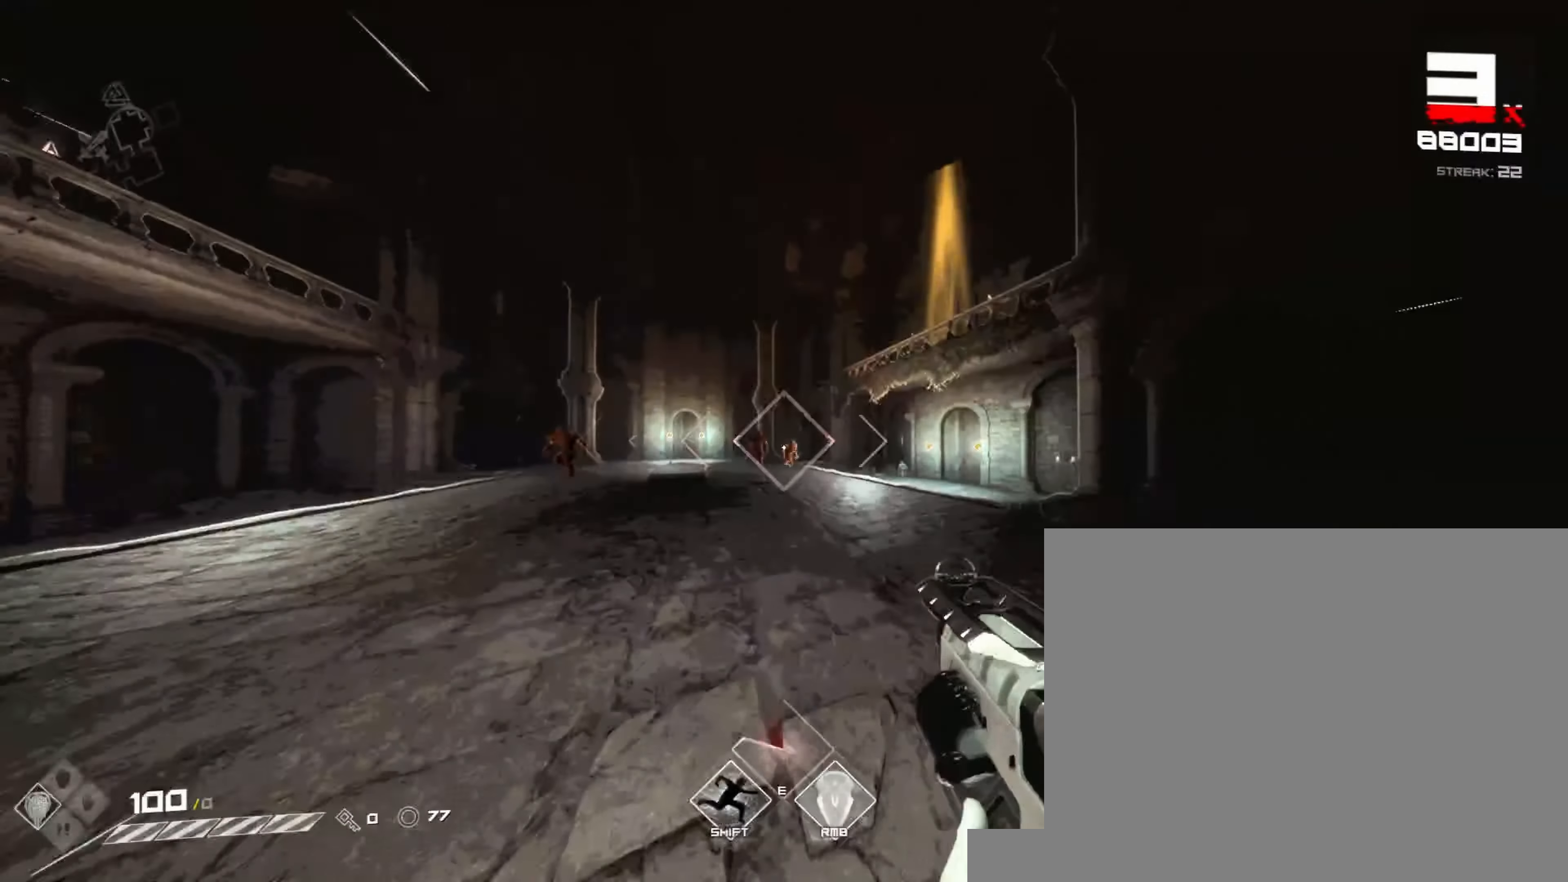
{"keys": ["d", "s"], "mouse": [], "events": [[117, "w", "up"], [150, "mouse_left", "up"], [233, "s", "down"], [300, "mouse_left", "down"], [467, "mouse_left", "up"], [500, "d", "down"]]}
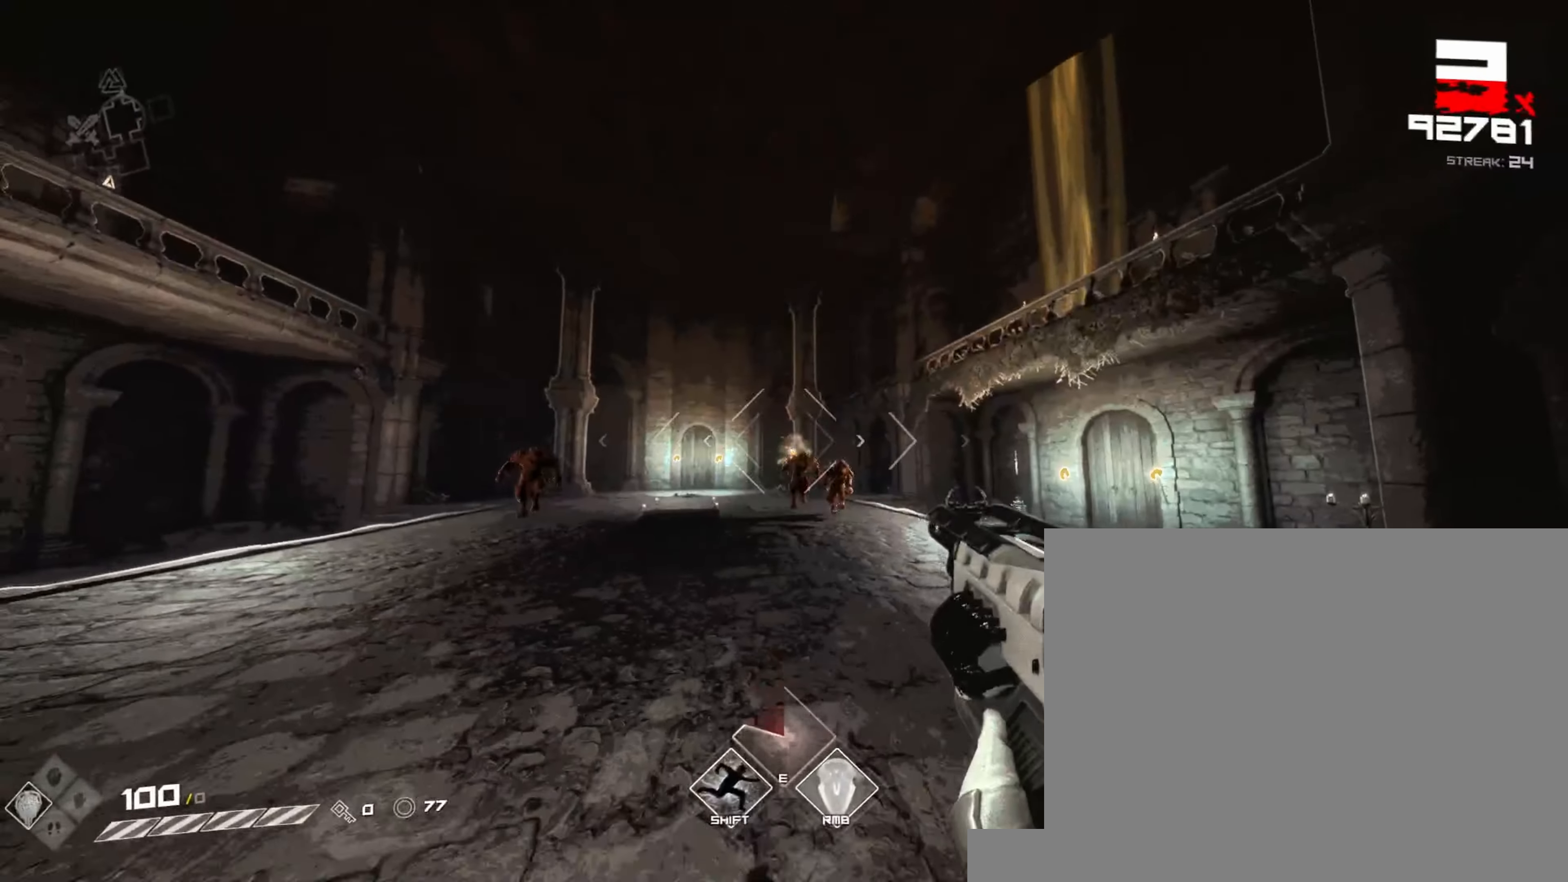
{"keys": ["d"], "mouse": ["left"], "events": [[17, "s", "up"], [100, "mouse_left", "down"], [133, "w", "down"], [317, "mouse_left", "up"], [450, "mouse_left", "down"], [467, "w", "up"]]}
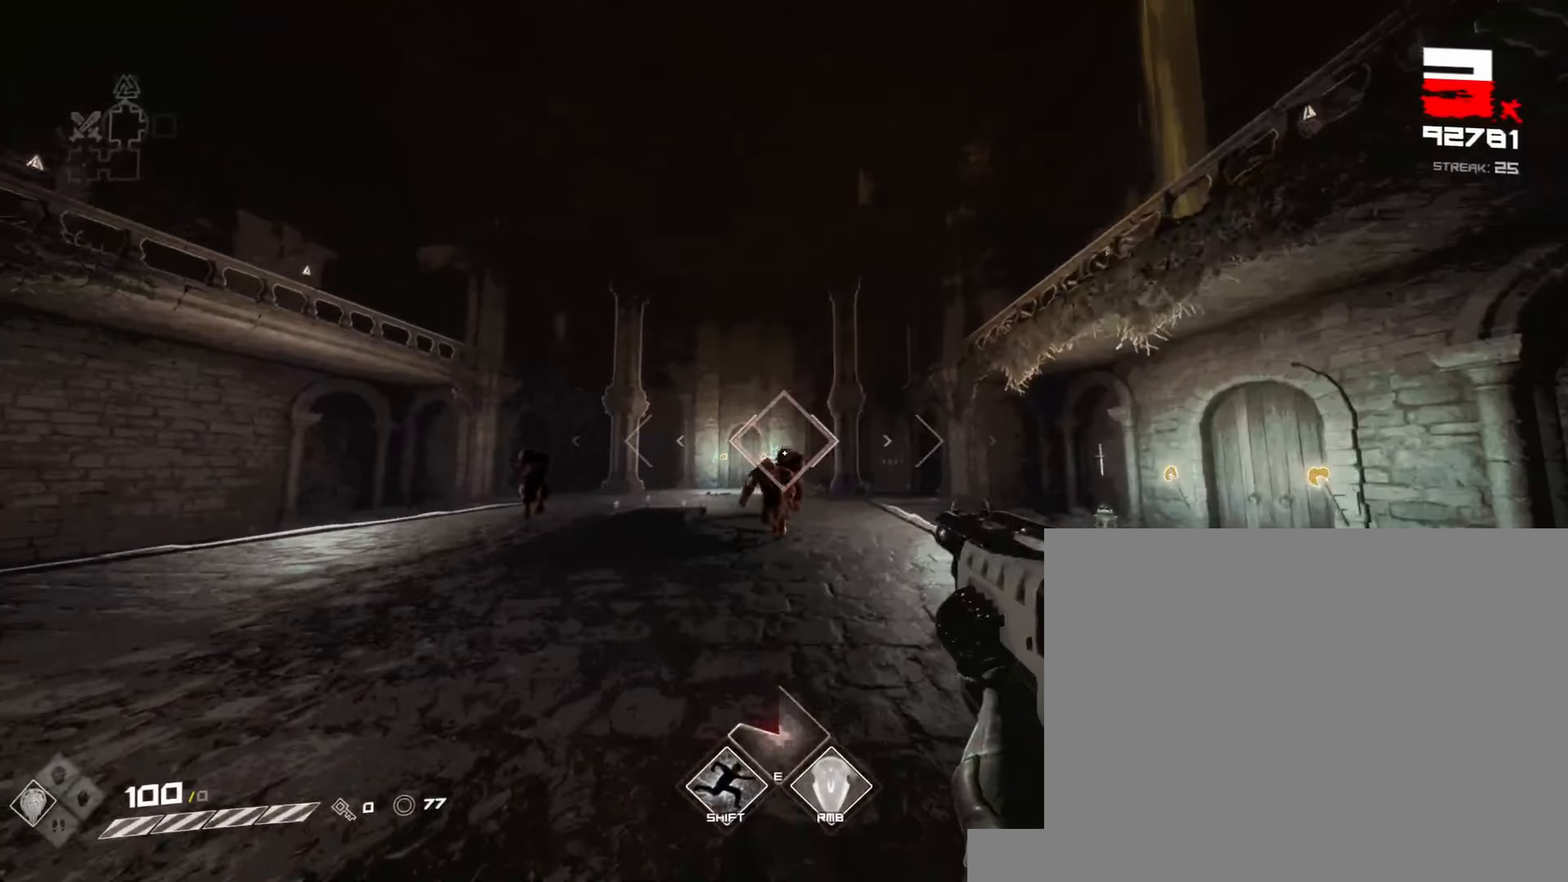
{"keys": ["d"], "mouse": [], "events": [[83, "space", "down"], [133, "mouse_left", "up"], [233, "space", "up"], [267, "mouse_left", "down"], [483, "mouse_left", "up"]]}
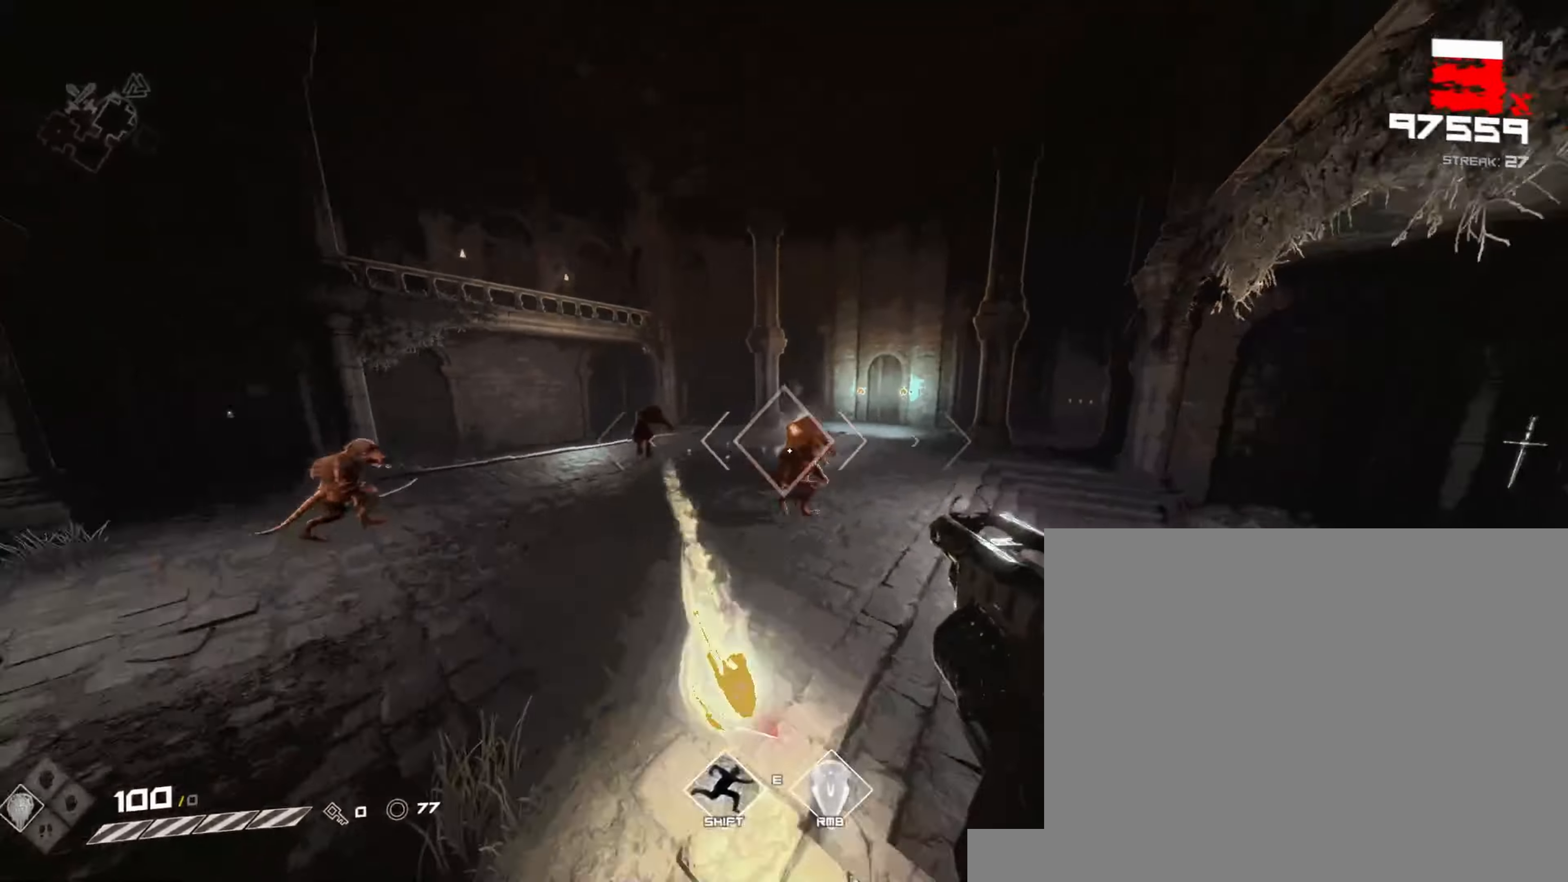
{"keys": ["a"], "mouse": ["left"], "events": [[83, "w", "down"], [117, "mouse_right", "down"], [250, "w", "up"], [267, "mouse_right", "up"], [467, "a", "down"], [467, "d", "up"], [500, "mouse_left", "down"]]}
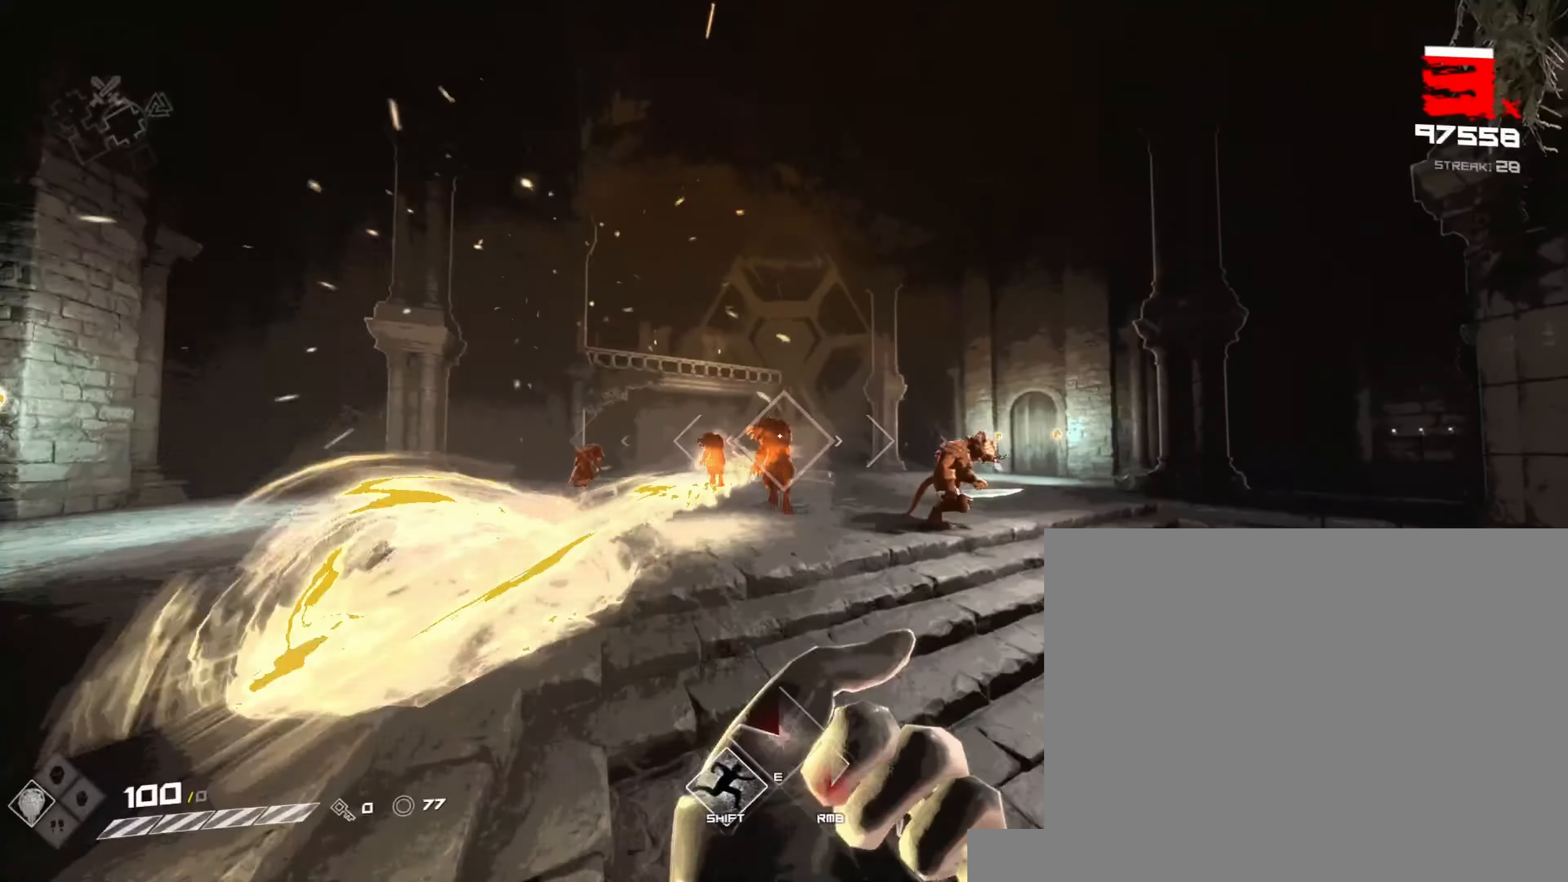
{"keys": ["a", "w"], "mouse": ["left"], "events": [[150, "mouse_left", "up"], [267, "w", "down"], [367, "mouse_left", "down"]]}
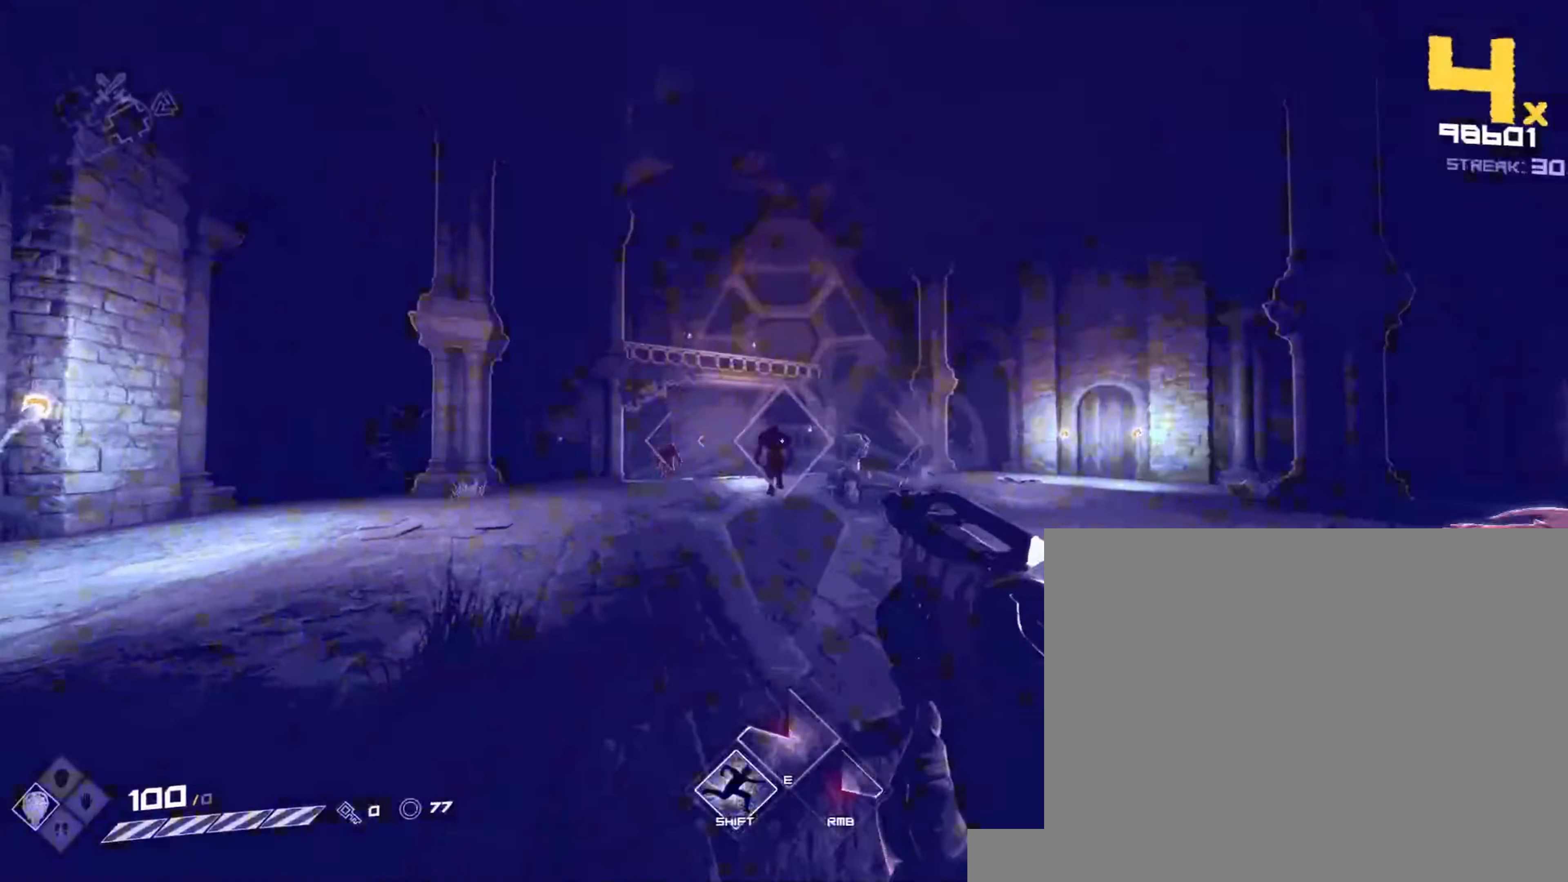
{"keys": ["a"], "mouse": [], "events": [[50, "mouse_left", "up"], [133, "w", "up"], [217, "mouse_left", "down"], [383, "mouse_left", "up"]]}
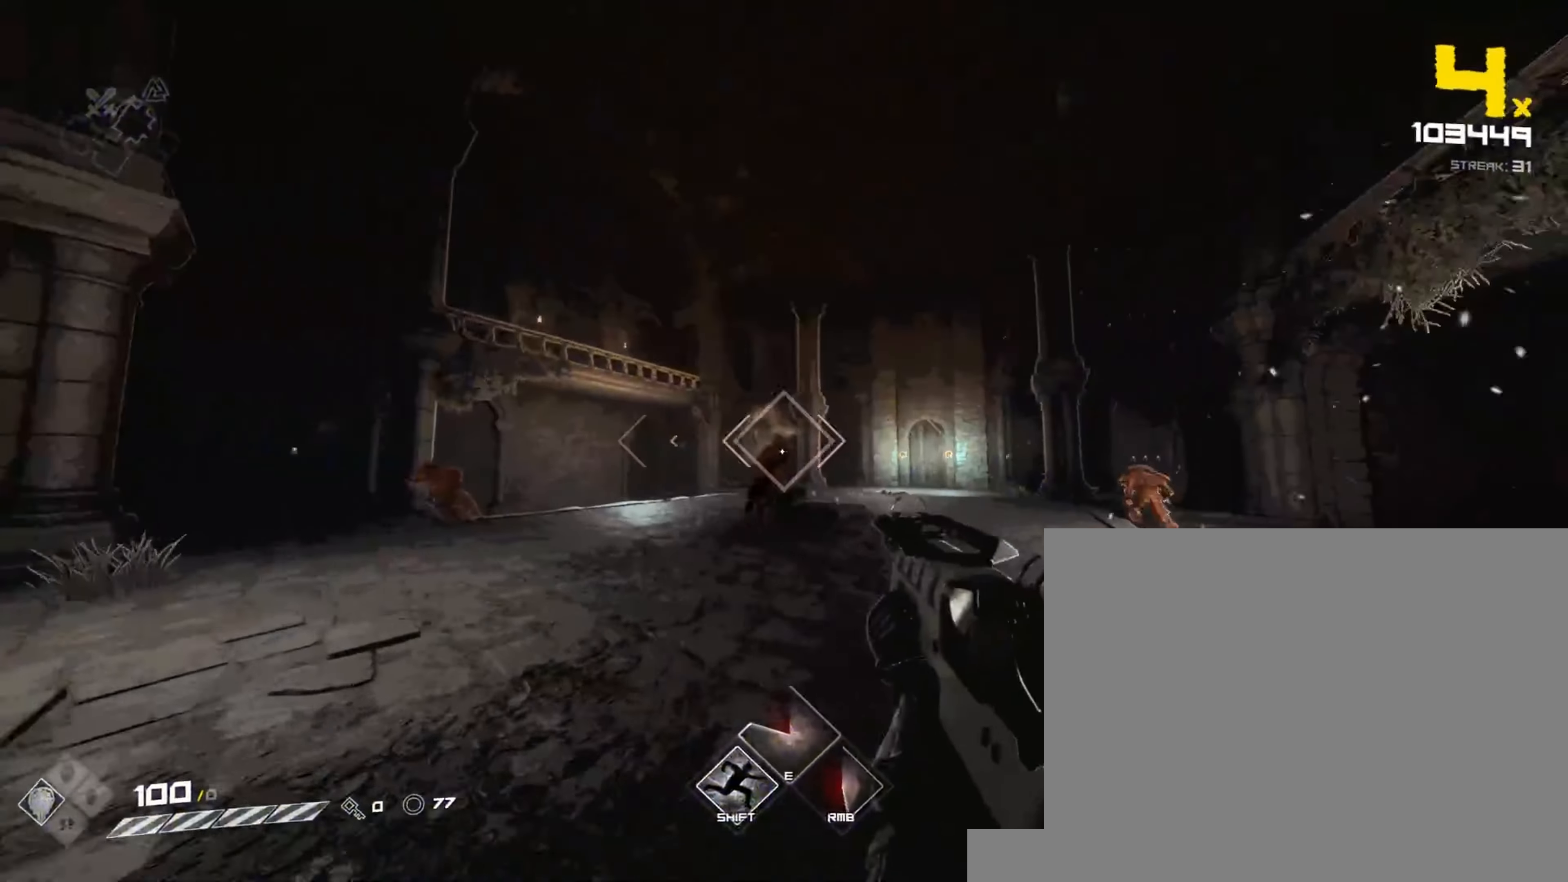
{"keys": ["a", "w"], "mouse": ["left"], "events": [[33, "mouse_left", "down"], [200, "mouse_left", "up"], [200, "w", "down"], [350, "mouse_left", "down"]]}
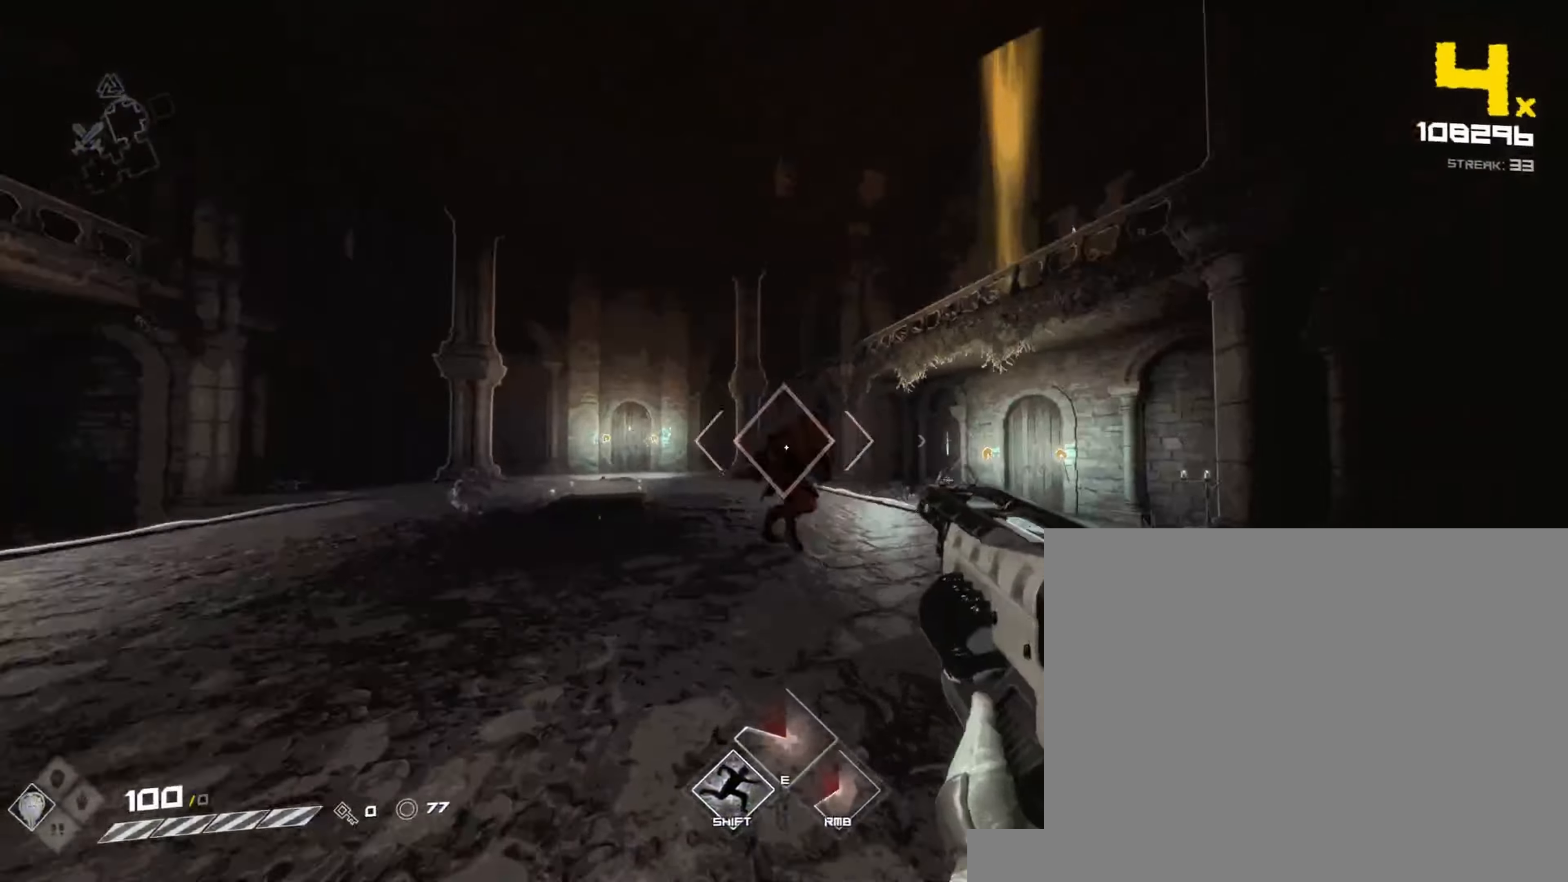
{"keys": ["a"], "mouse": [], "events": [[33, "w", "up"], [50, "mouse_left", "up"], [200, "mouse_left", "down"], [417, "mouse_left", "up"]]}
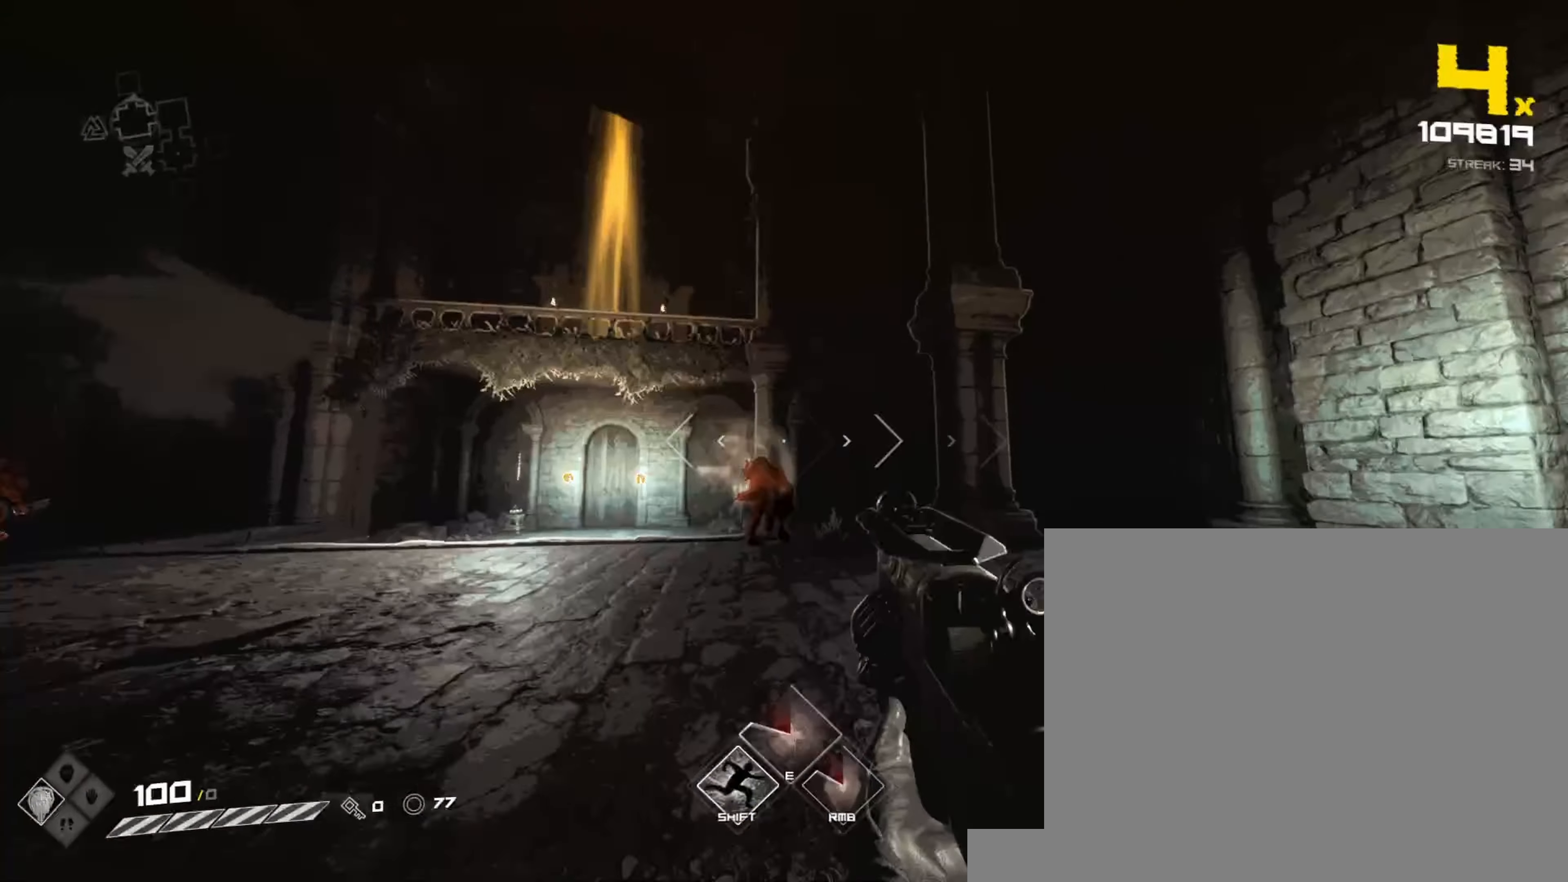
{"keys": ["s"], "mouse": ["left"], "events": [[33, "mouse_left", "down"], [250, "mouse_left", "up"], [283, "s", "down"], [333, "a", "up"], [383, "mouse_left", "down"]]}
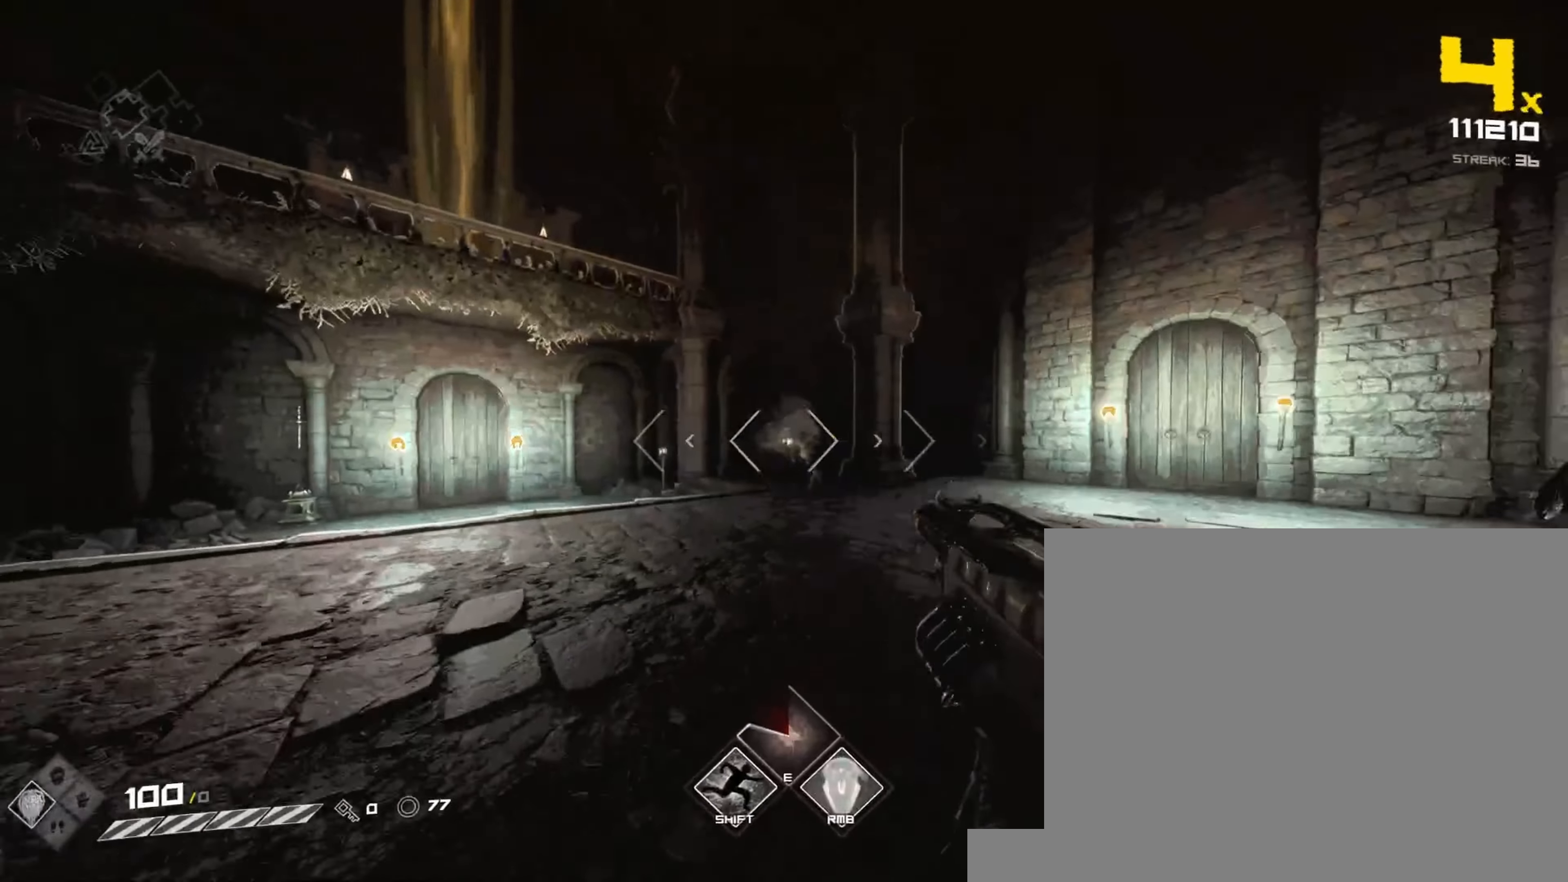
{"keys": ["a"], "mouse": [], "events": [[33, "mouse_left", "up"], [50, "a", "down"], [83, "s", "up"], [200, "mouse_left", "down"], [350, "mouse_left", "up"]]}
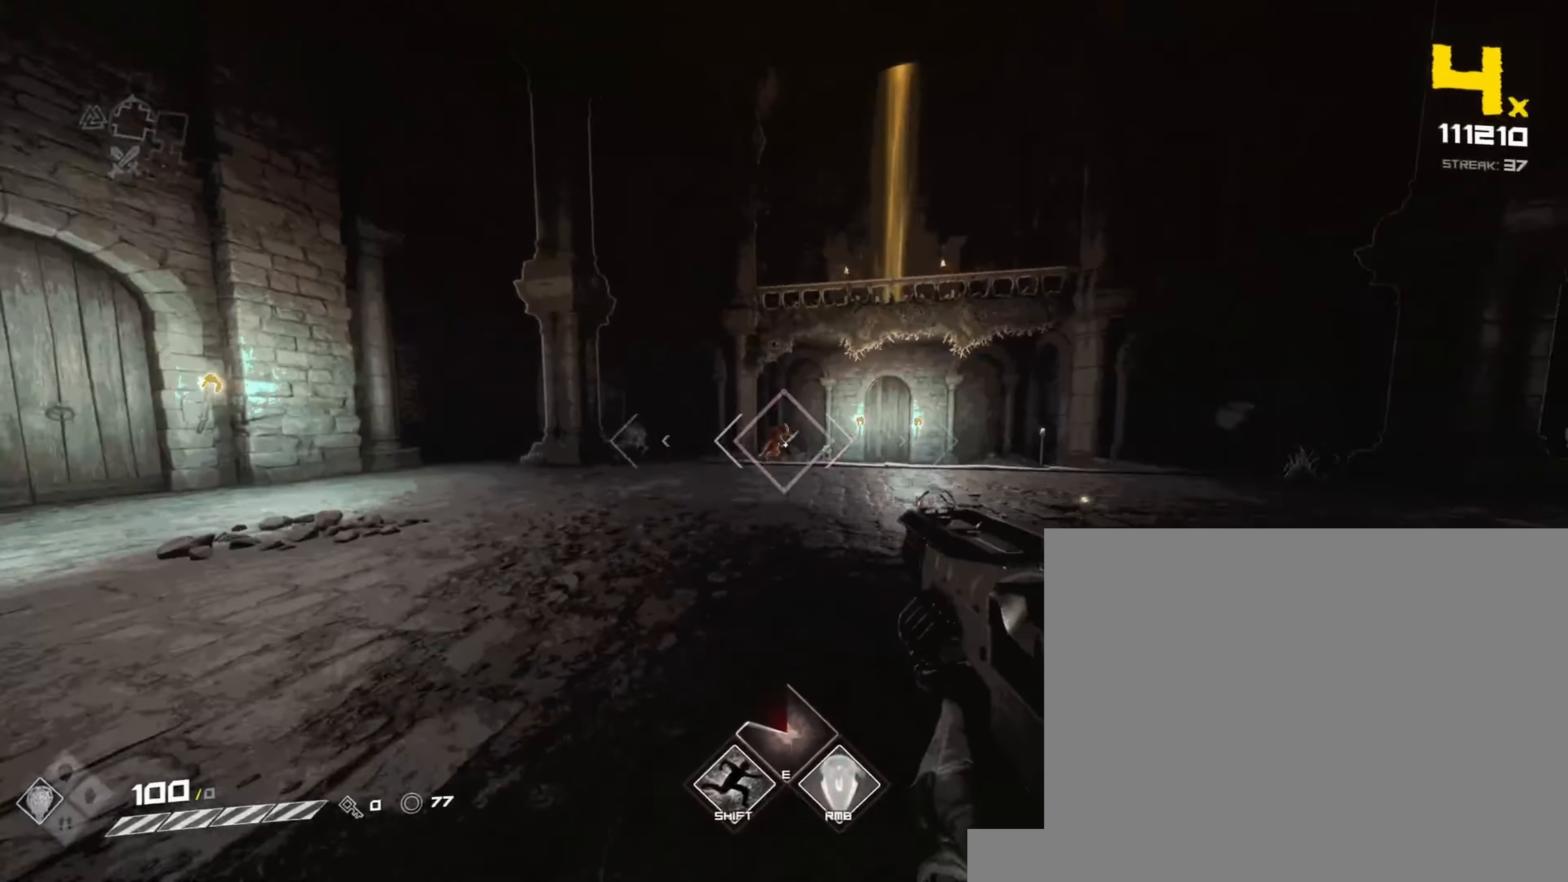
{"keys": ["a", "w"], "mouse": ["left"], "events": [[50, "mouse_left", "down"], [83, "w", "down"], [217, "mouse_left", "up"], [400, "mouse_left", "down"]]}
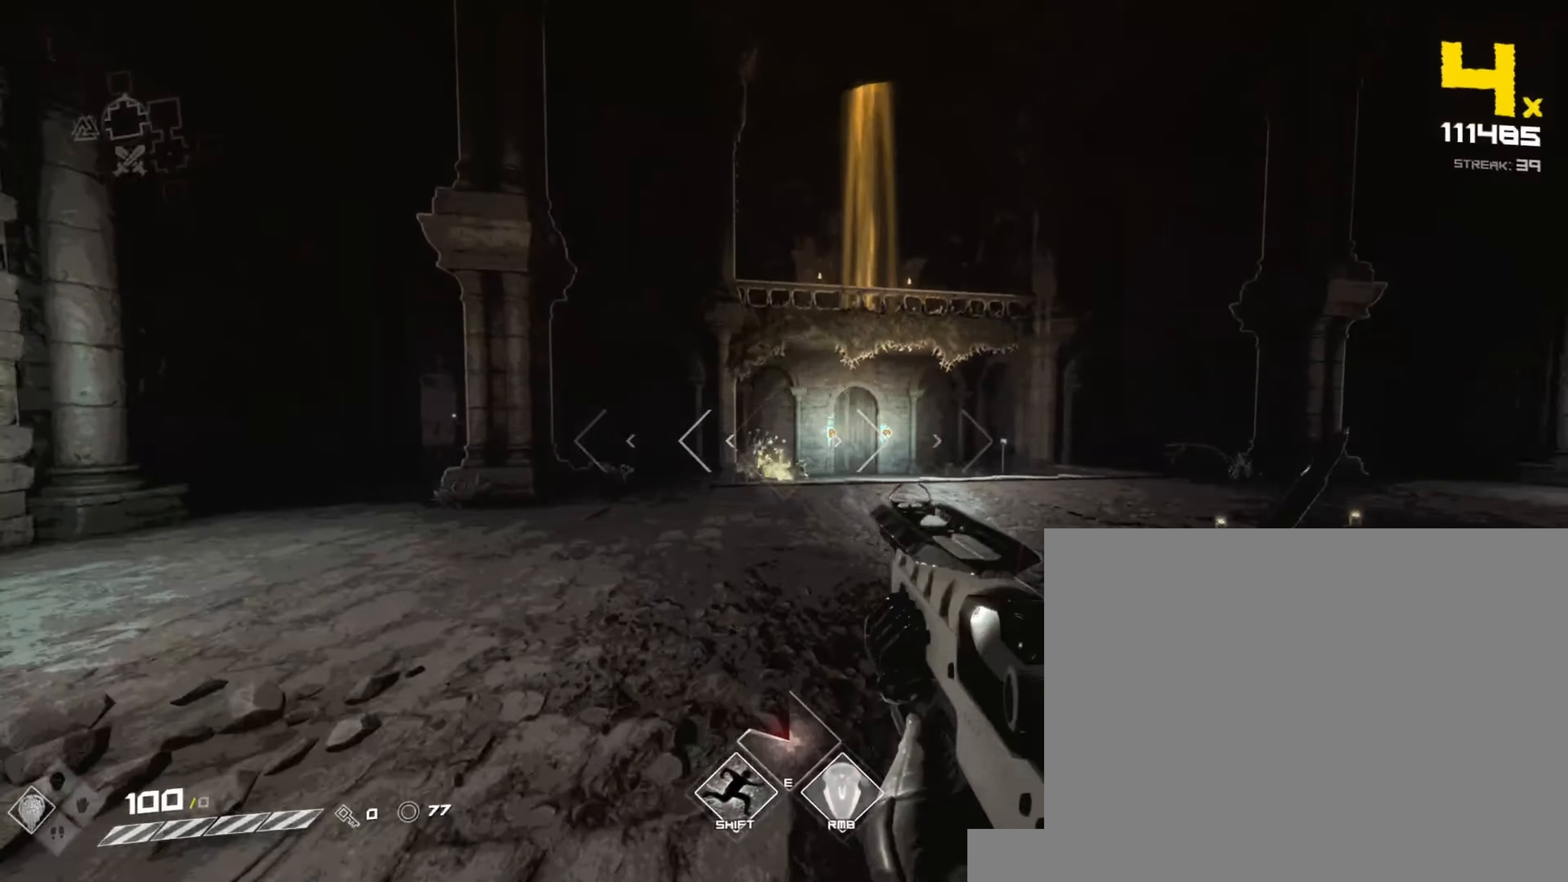
{"keys": ["w"], "mouse": [], "events": [[17, "a", "up"], [33, "d", "down"], [33, "mouse_left", "up"], [67, "w", "up"], [150, "w", "down"], [233, "shift", "down"], [350, "d", "up"], [367, "shift", "up"], [383, "w", "up"], [483, "w", "down"]]}
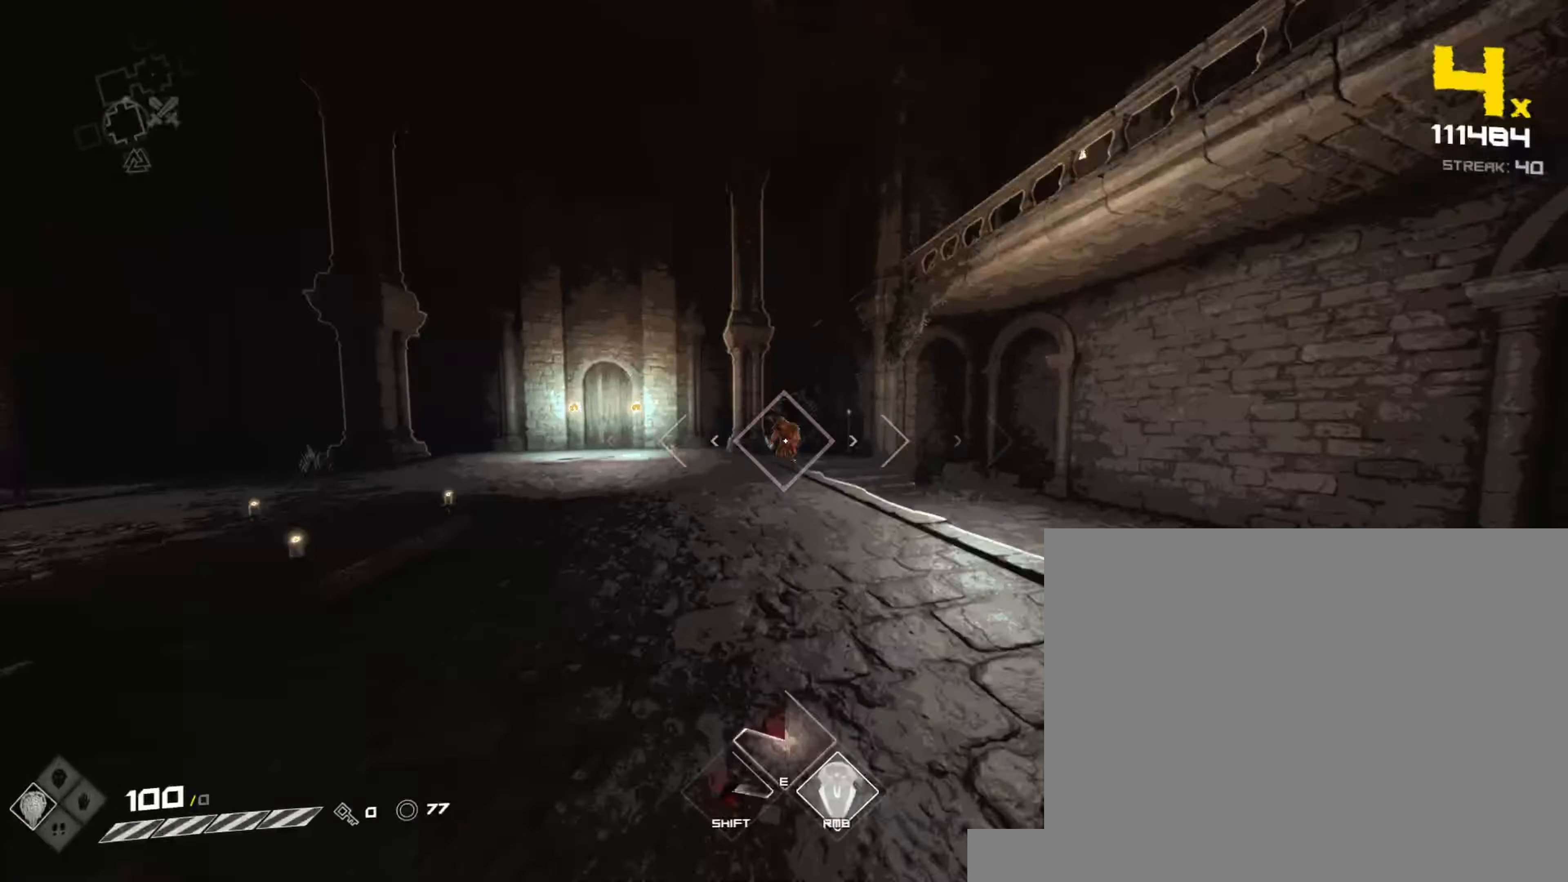
{"keys": ["s"], "mouse": ["left"], "events": [[50, "mouse_left", "down"], [167, "w", "up"], [200, "mouse_left", "up"], [317, "s", "down"], [367, "mouse_left", "down"]]}